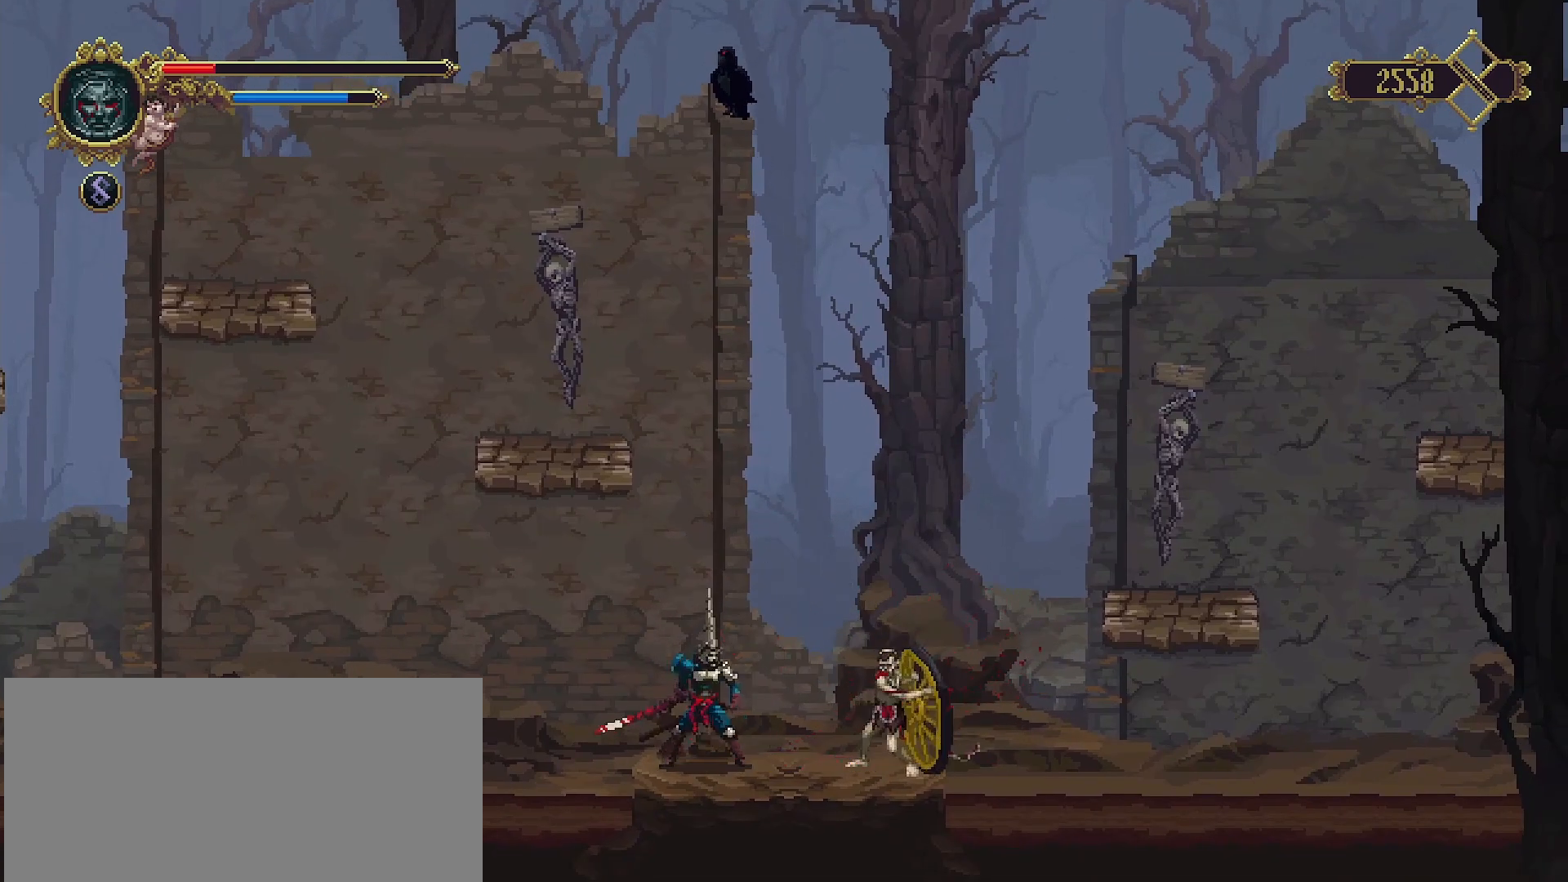
Gameplay with a controller (PlayStation layout); each line is a JSON object with the inputs held at the frame after it. "events" lists button and stick changes between this image and that frame as [ms after this image, input, new state], when the widget could be followed in between. Not read: L1.
{"buttons": [], "left_stick": "right", "right_stick": "center", "events": [[33, "left_stick", "right"], [167, "left_stick", "center"], [433, "left_stick", "right"]]}
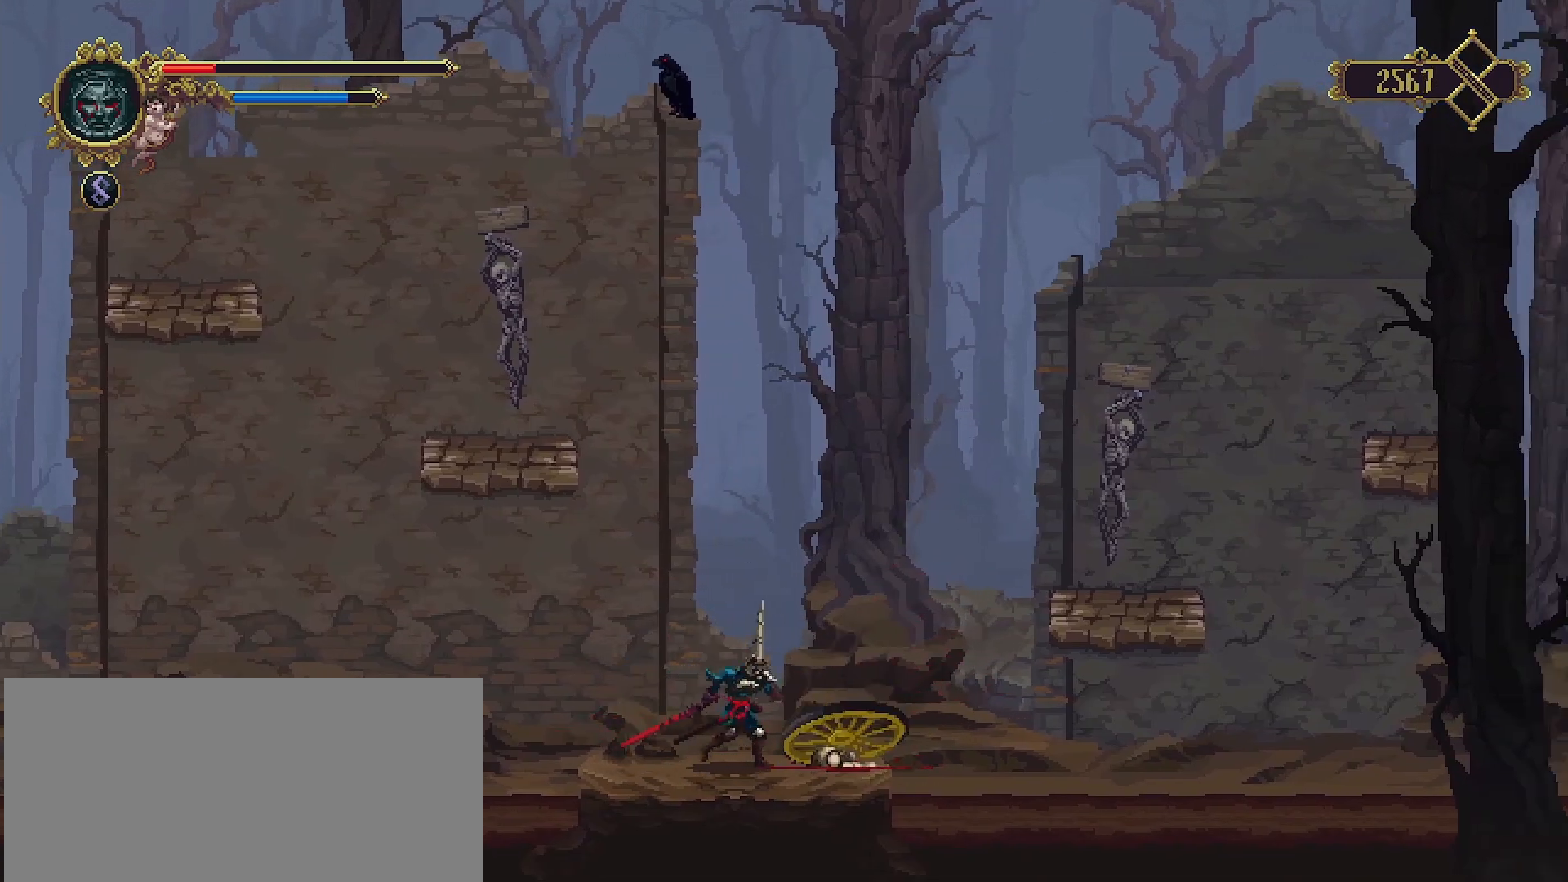
{"buttons": ["CROSS"], "left_stick": "right", "right_stick": "center", "events": [[233, "CROSS", "down"]]}
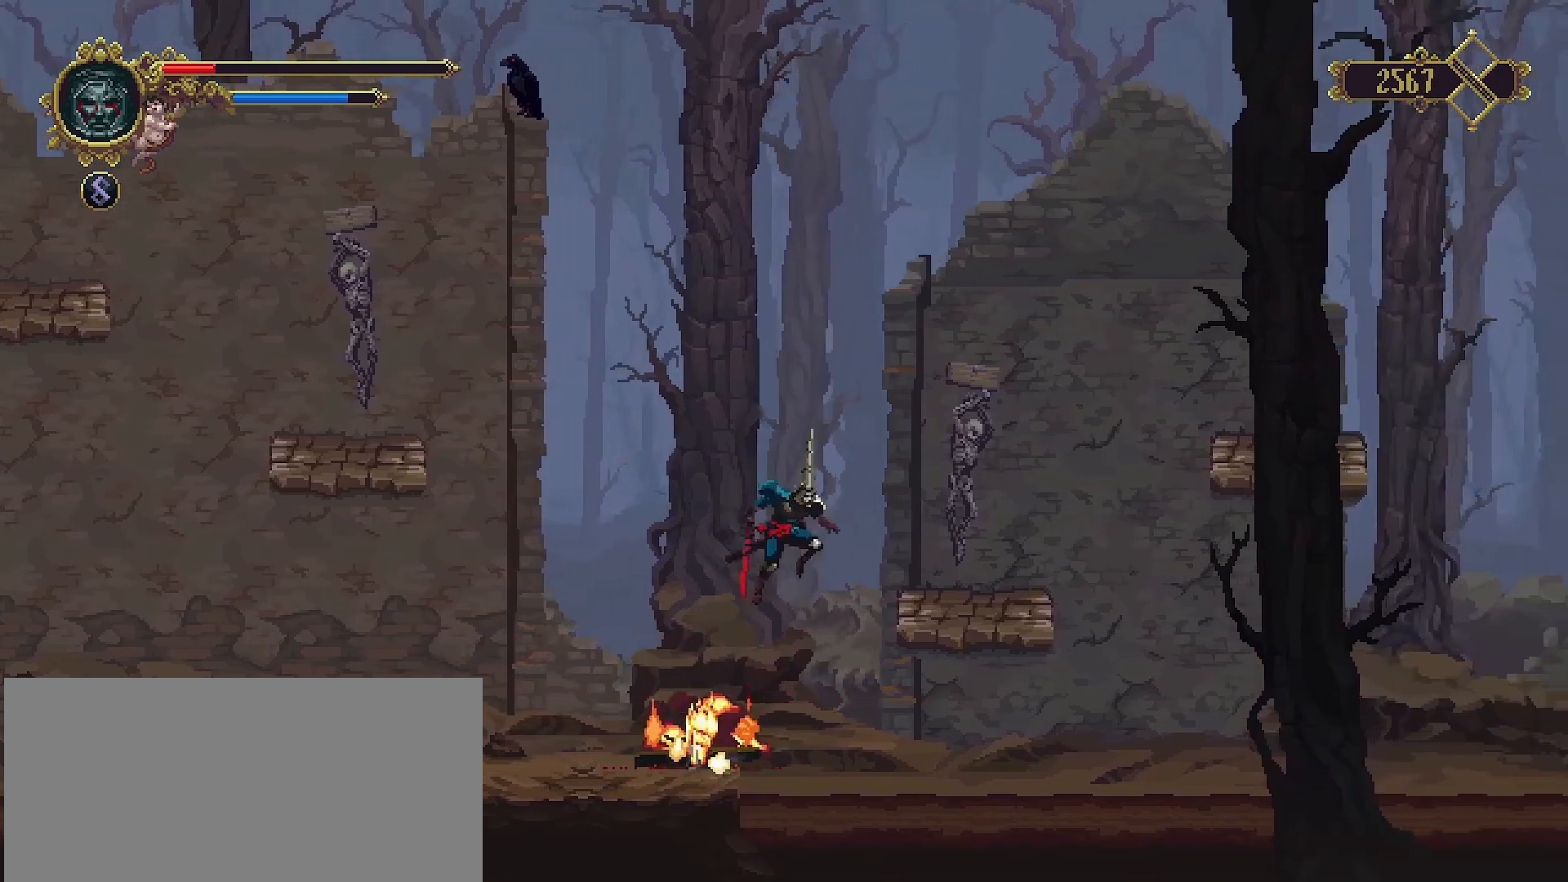
{"buttons": [], "left_stick": "right", "right_stick": "center", "events": [[100, "CROSS", "up"], [100, "SQUARE", "down"], [200, "SQUARE", "up"]]}
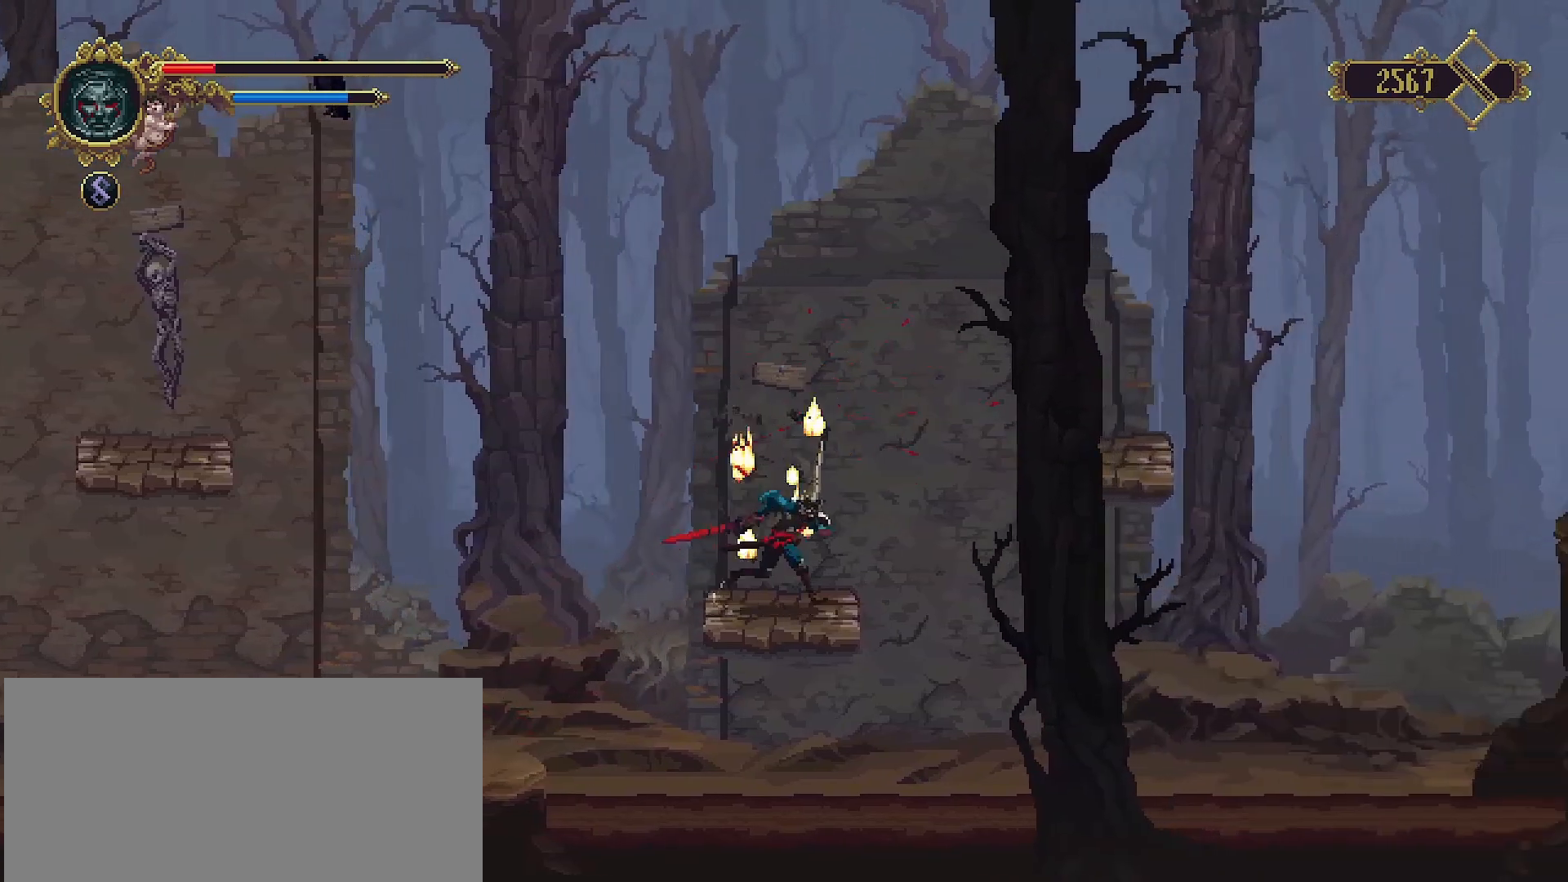
{"buttons": [], "left_stick": "right", "right_stick": "center", "events": [[100, "CROSS", "down"], [400, "CROSS", "up"]]}
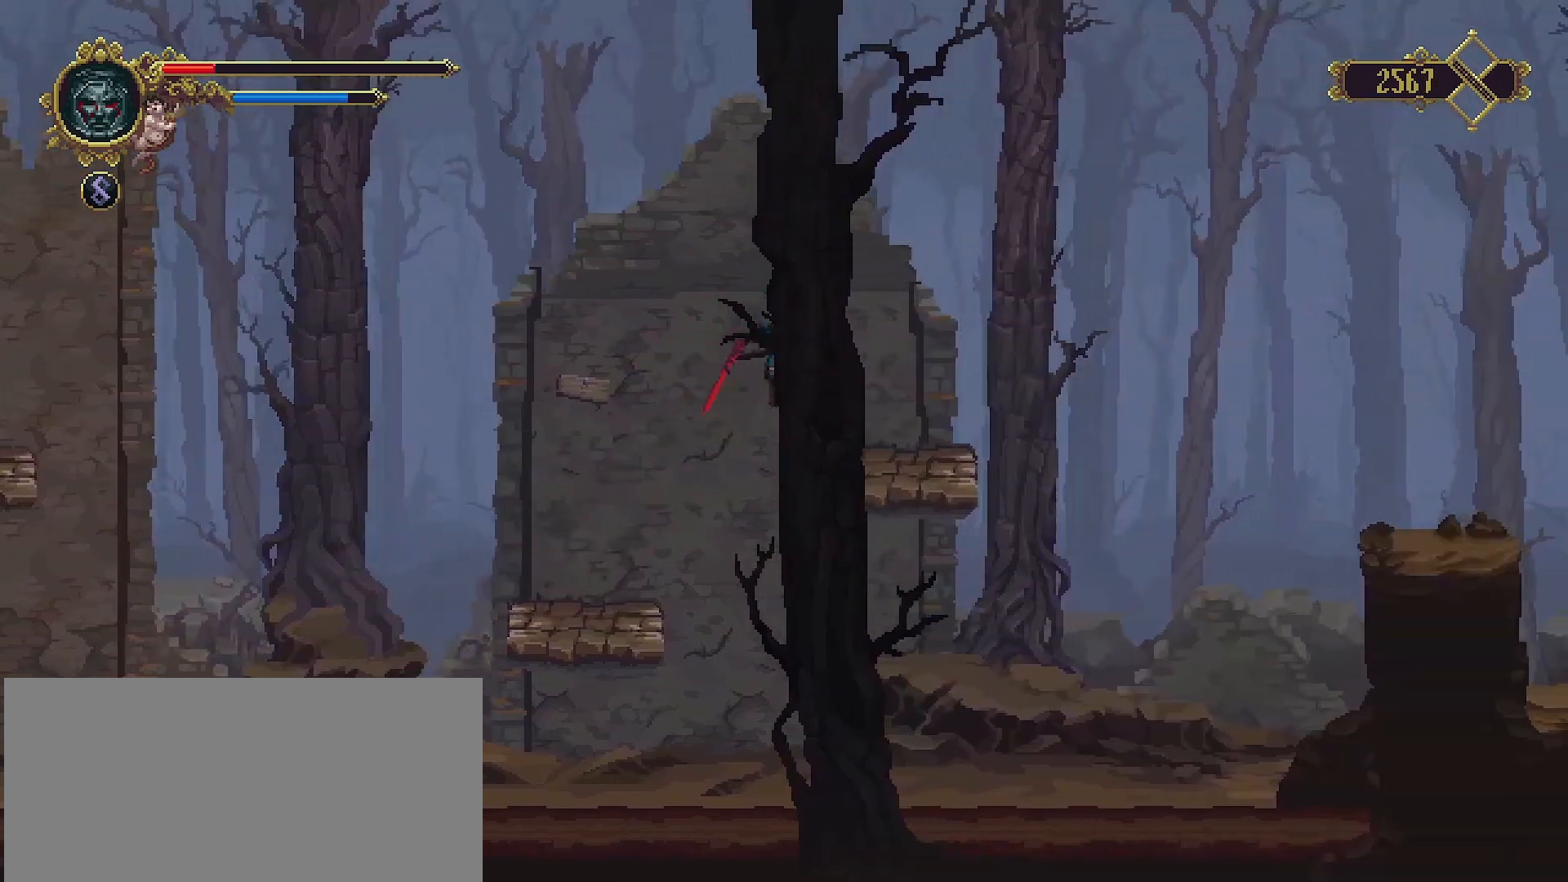
{"buttons": ["CROSS"], "left_stick": "right", "right_stick": "center", "events": [[433, "CROSS", "down"]]}
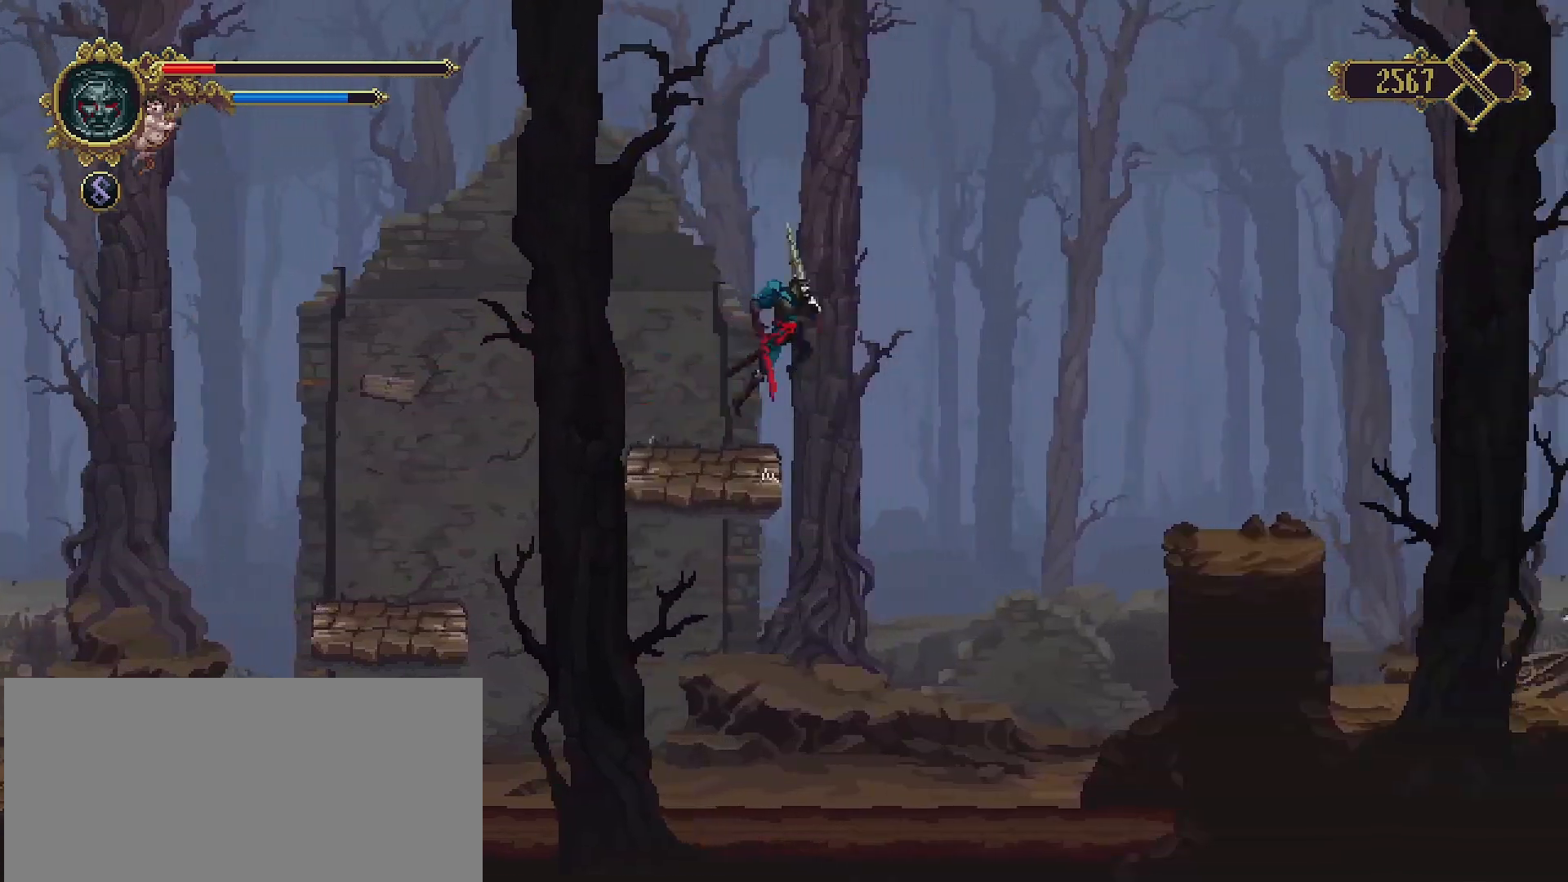
{"buttons": ["CROSS"], "left_stick": "right", "right_stick": "center", "events": []}
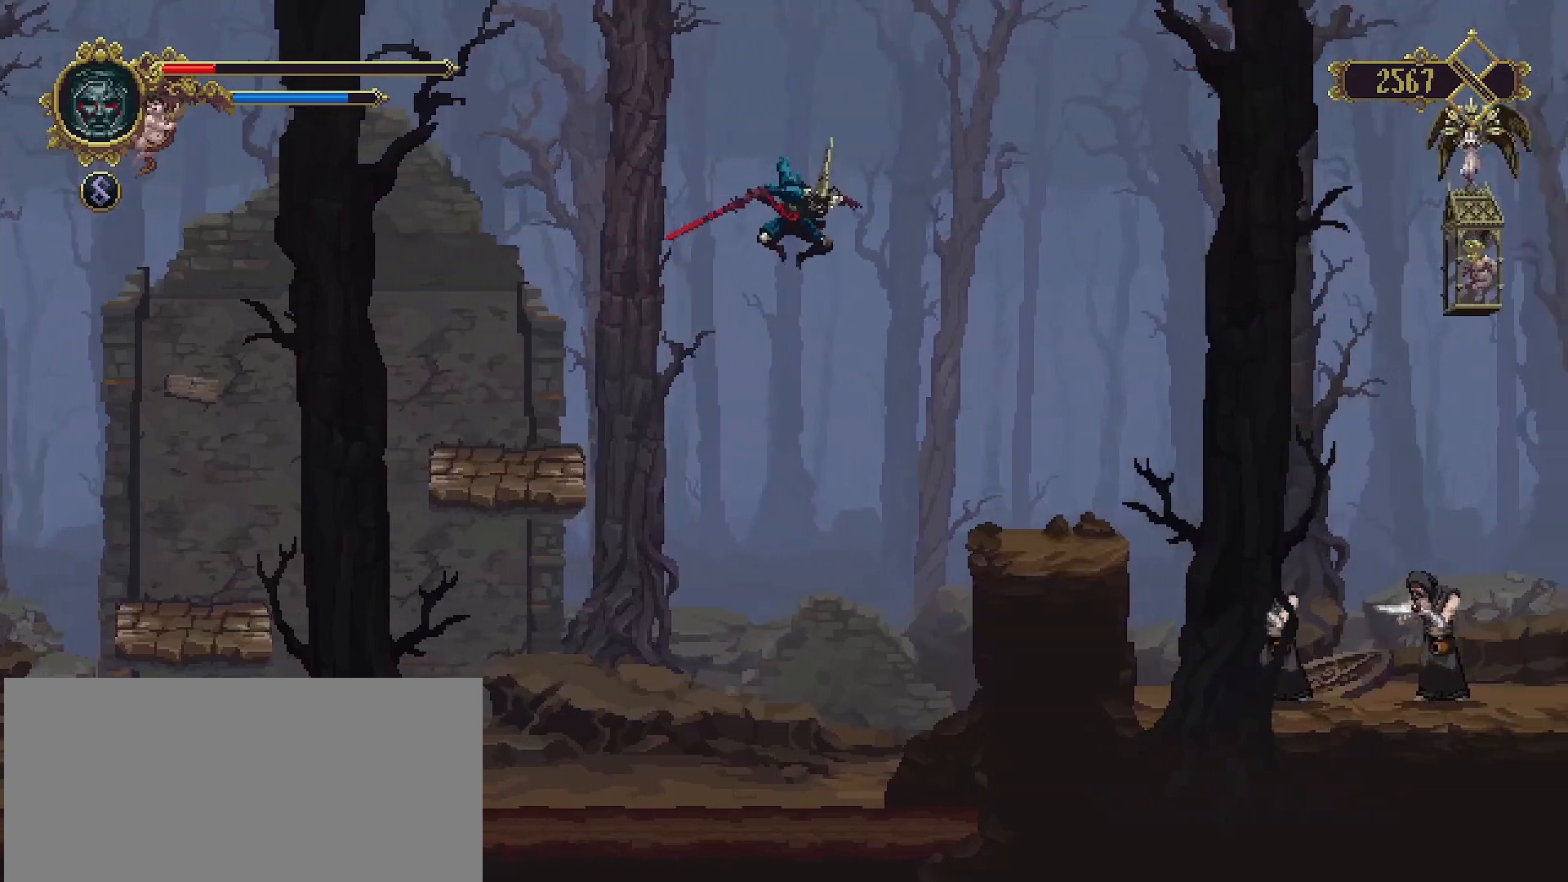
{"buttons": [], "left_stick": "up-right", "right_stick": "center", "events": [[267, "CROSS", "up"], [500, "left_stick", "up-right"]]}
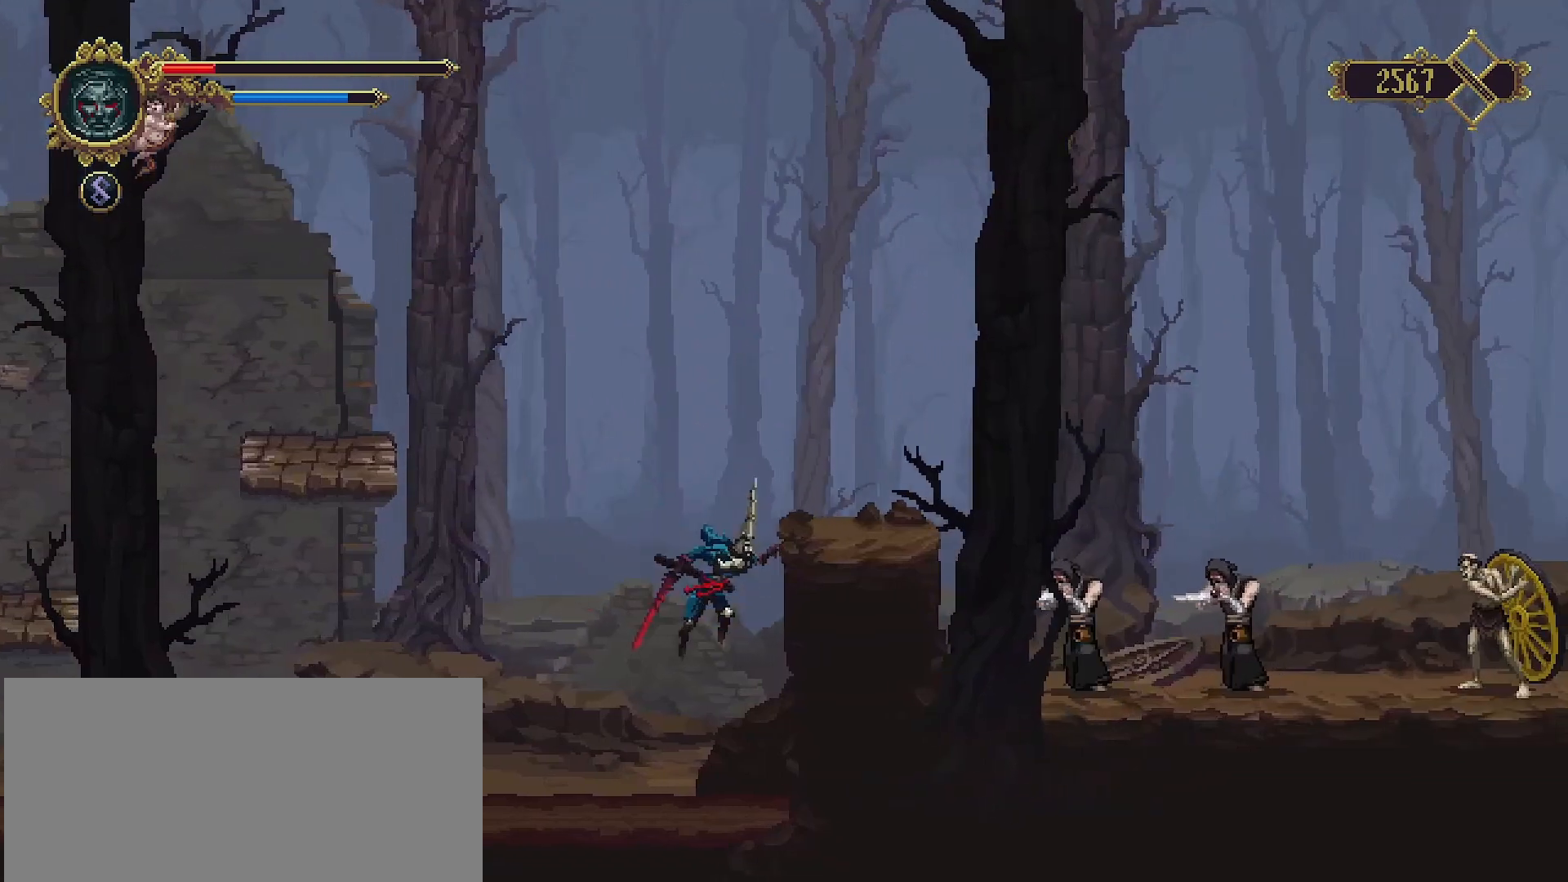
{"buttons": ["SQUARE"], "left_stick": "up", "right_stick": "center", "events": [[133, "left_stick", "up"], [500, "SQUARE", "down"]]}
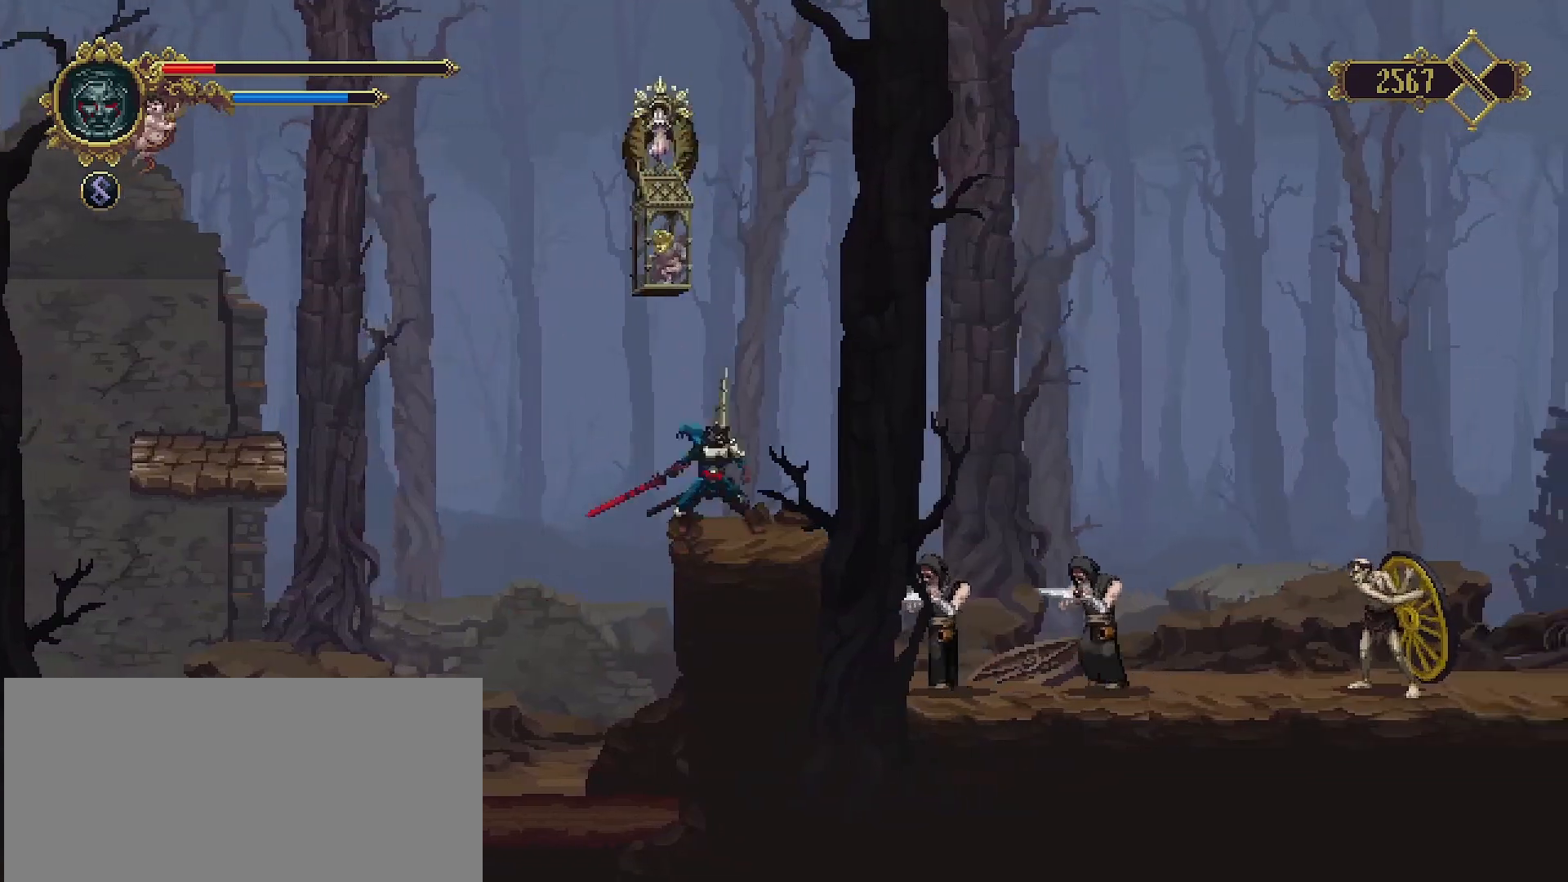
{"buttons": [], "left_stick": "center", "right_stick": "center", "events": [[100, "SQUARE", "up"], [133, "SQUARE", "down"], [267, "SQUARE", "up"], [467, "left_stick", "center"]]}
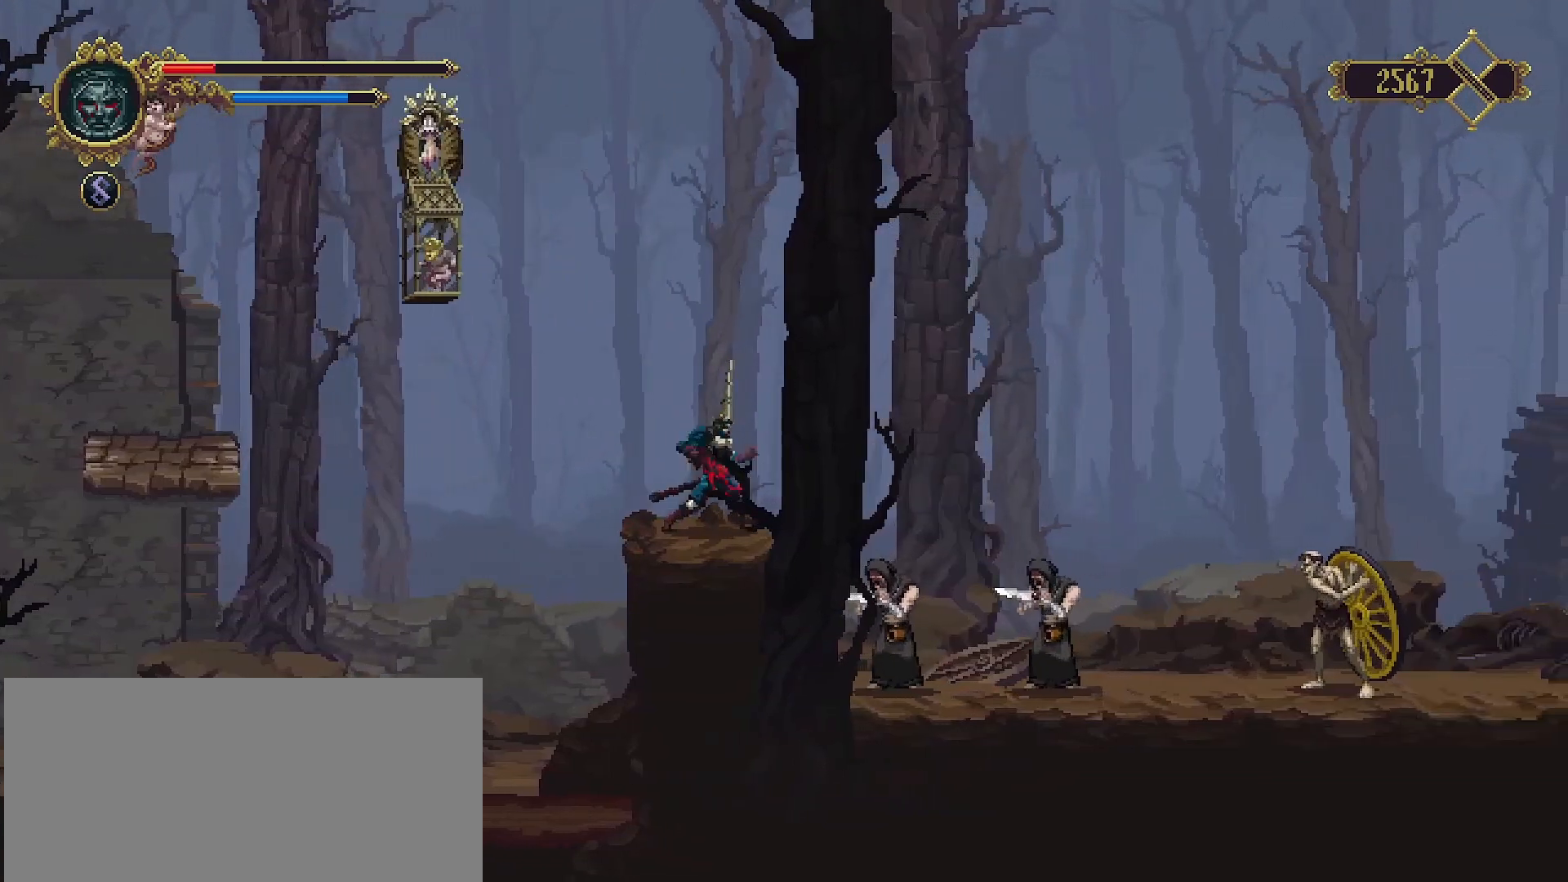
{"buttons": [], "left_stick": "center", "right_stick": "center", "events": []}
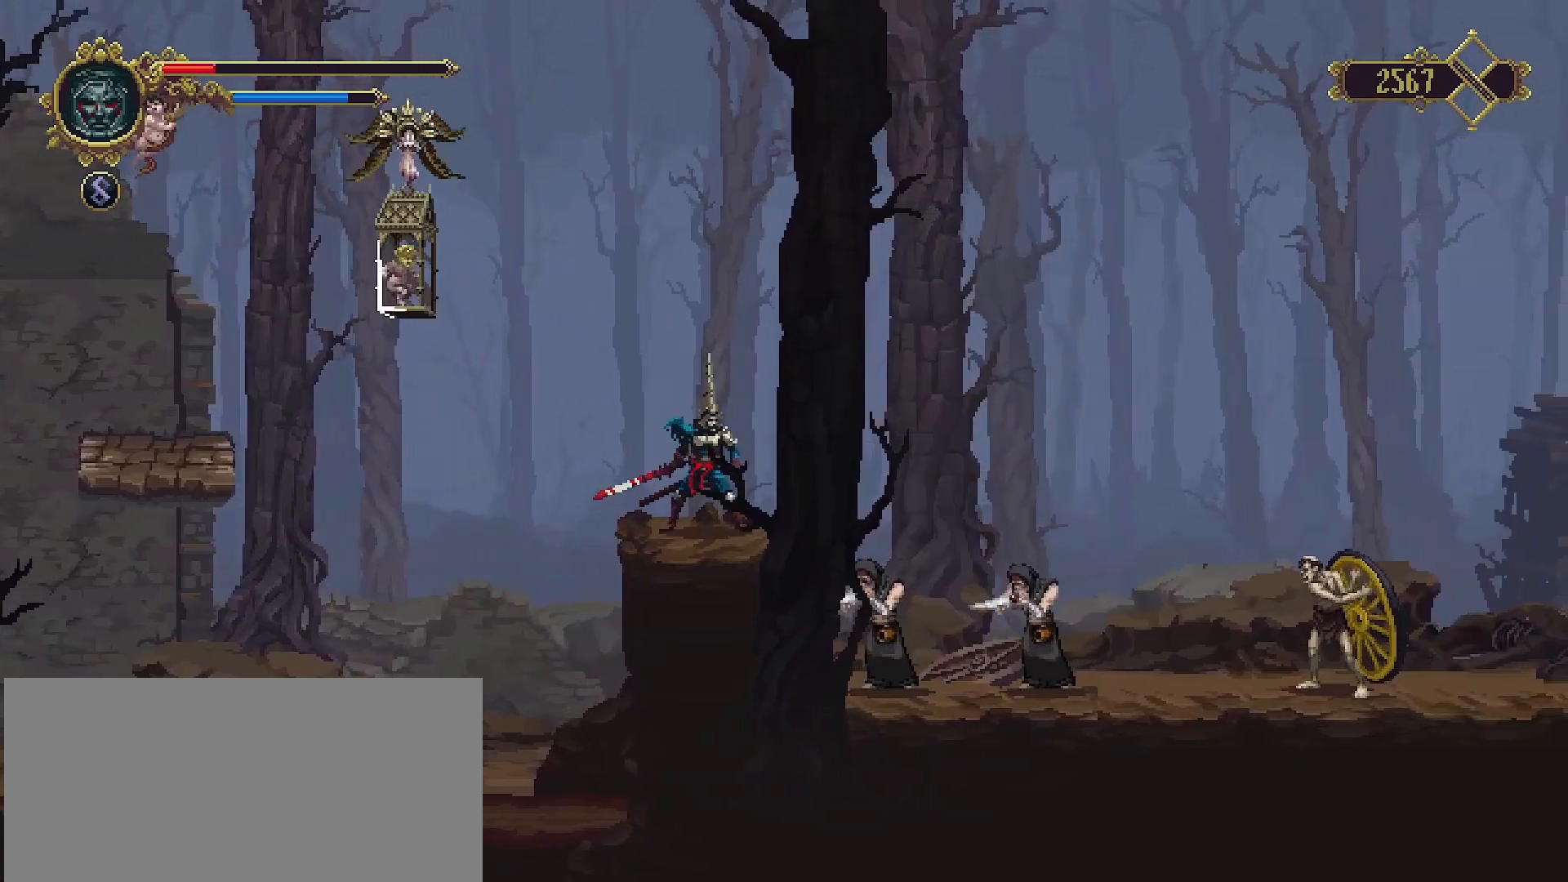
{"buttons": [], "left_stick": "up", "right_stick": "center", "events": [[500, "left_stick", "up"]]}
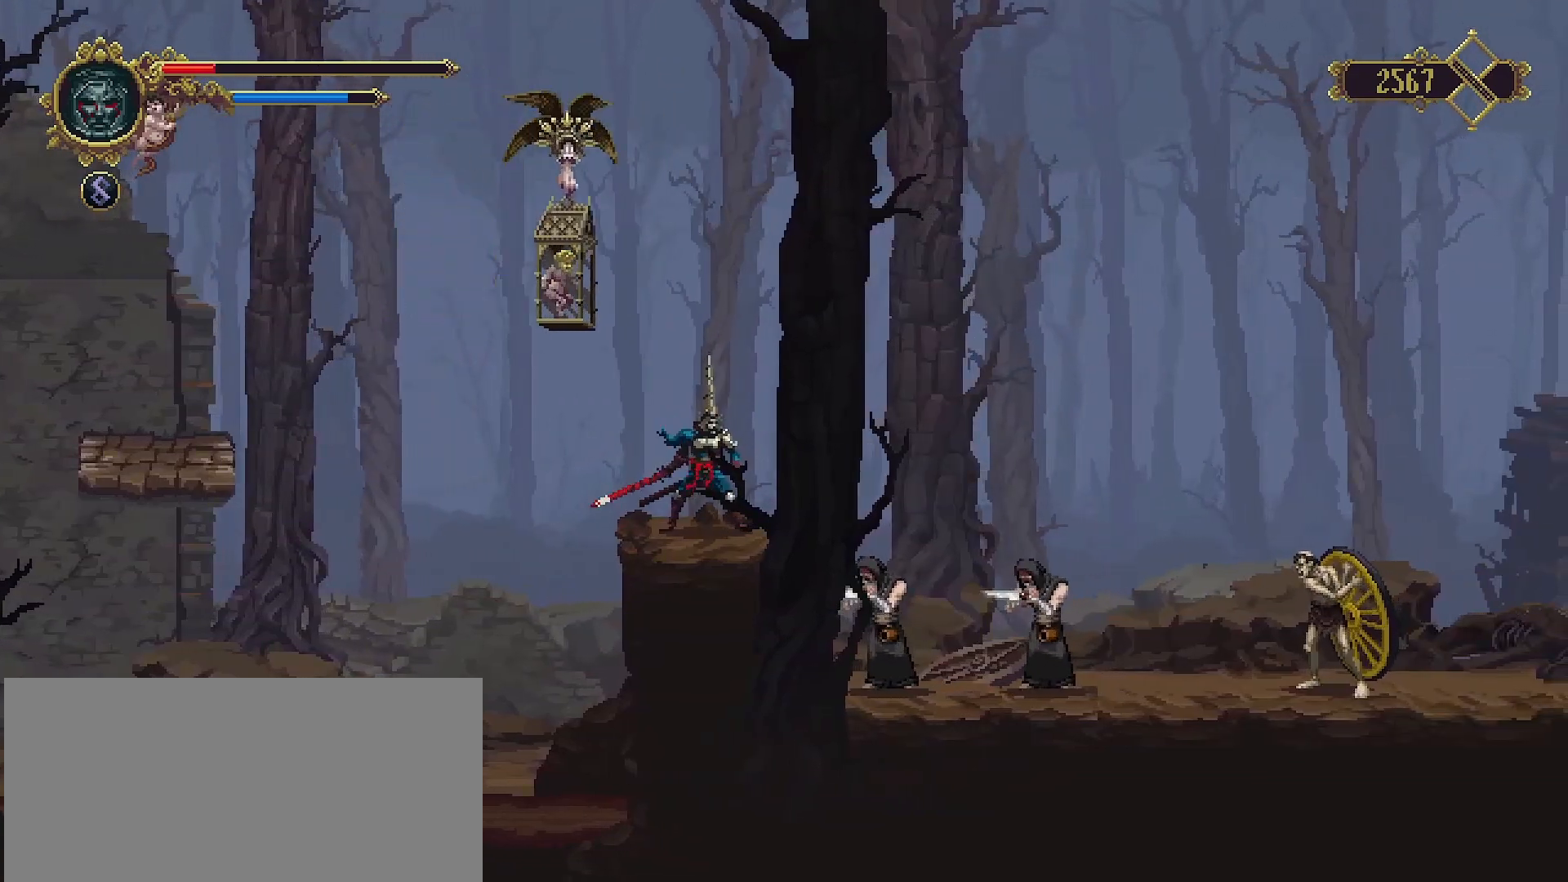
{"buttons": [], "left_stick": "center", "right_stick": "center", "events": [[133, "SQUARE", "down"], [333, "SQUARE", "up"], [433, "left_stick", "center"]]}
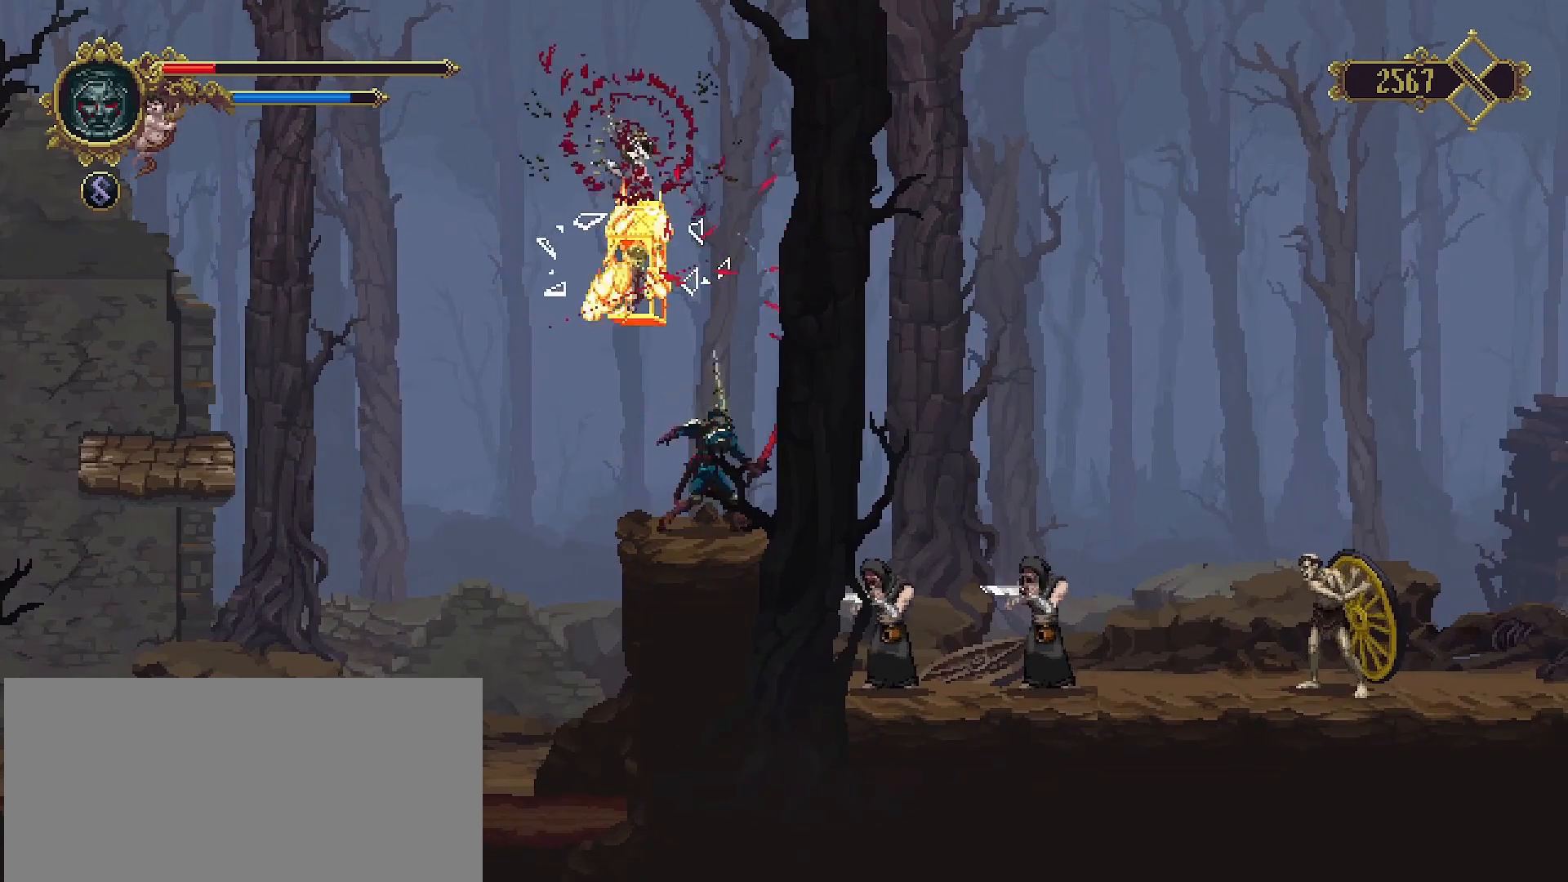
{"buttons": [], "left_stick": "center", "right_stick": "center", "events": []}
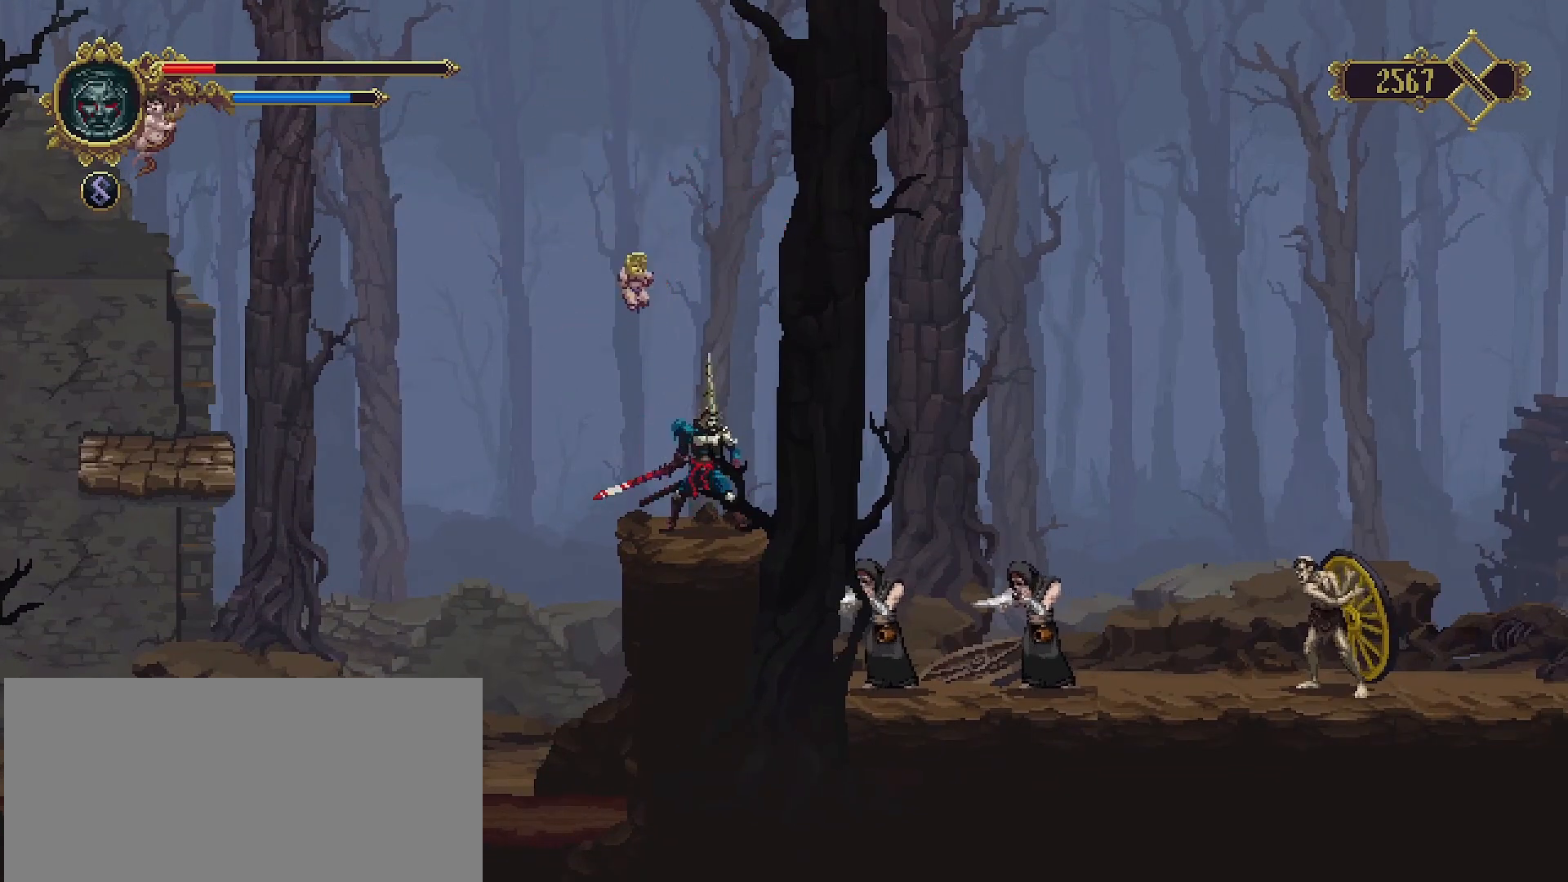
{"buttons": ["CROSS"], "left_stick": "right", "right_stick": "center", "events": [[67, "left_stick", "right"], [400, "CROSS", "down"]]}
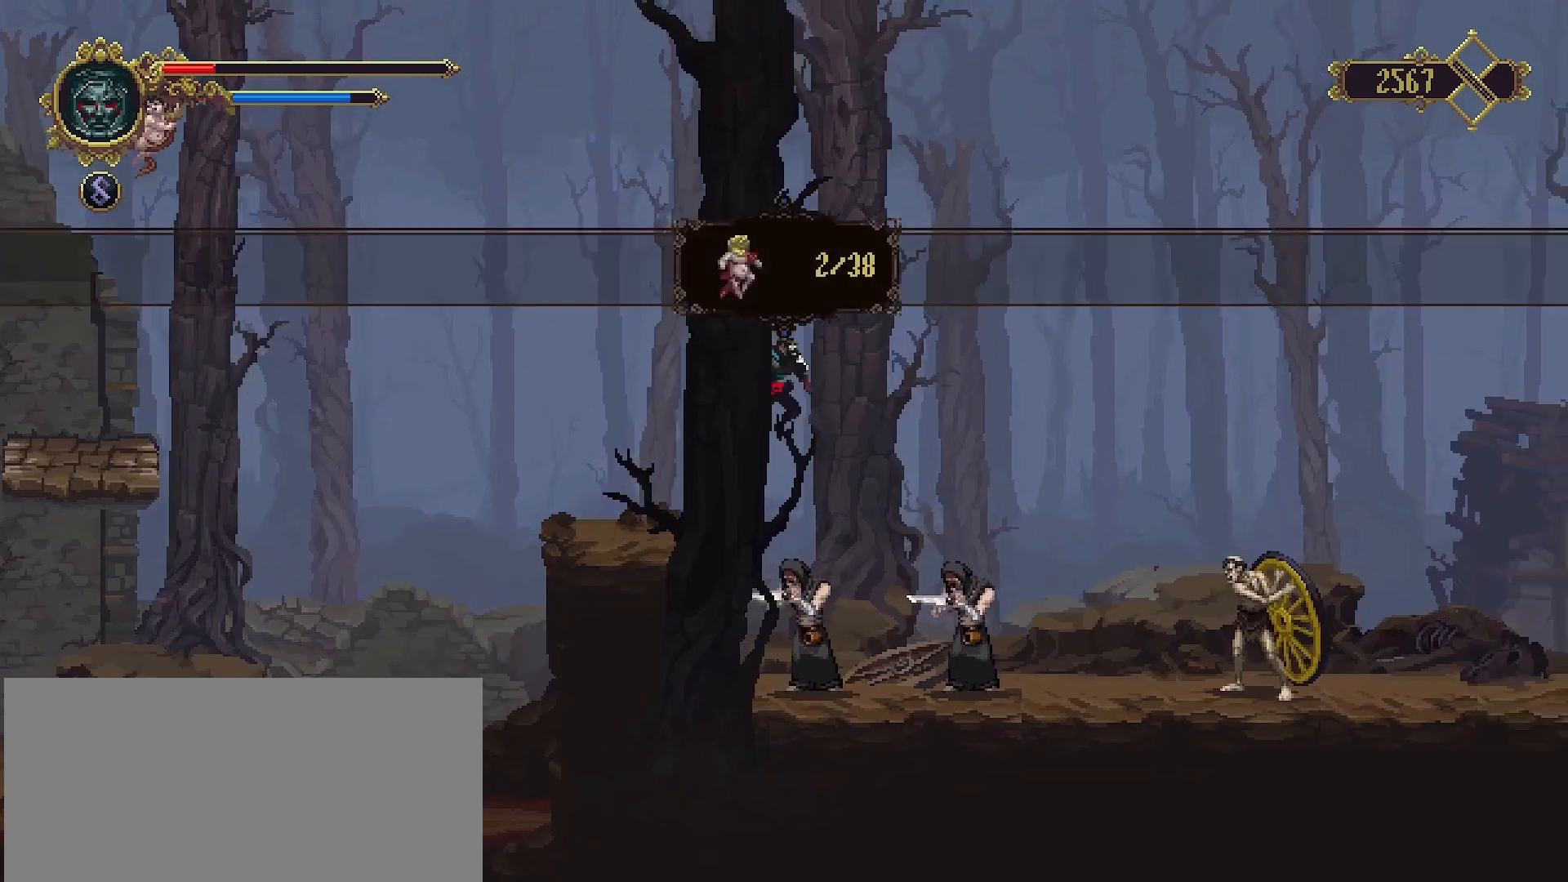
{"buttons": ["SQUARE"], "left_stick": "down", "right_stick": "center", "events": [[233, "left_stick", "down"], [300, "CROSS", "up"], [367, "SQUARE", "down"]]}
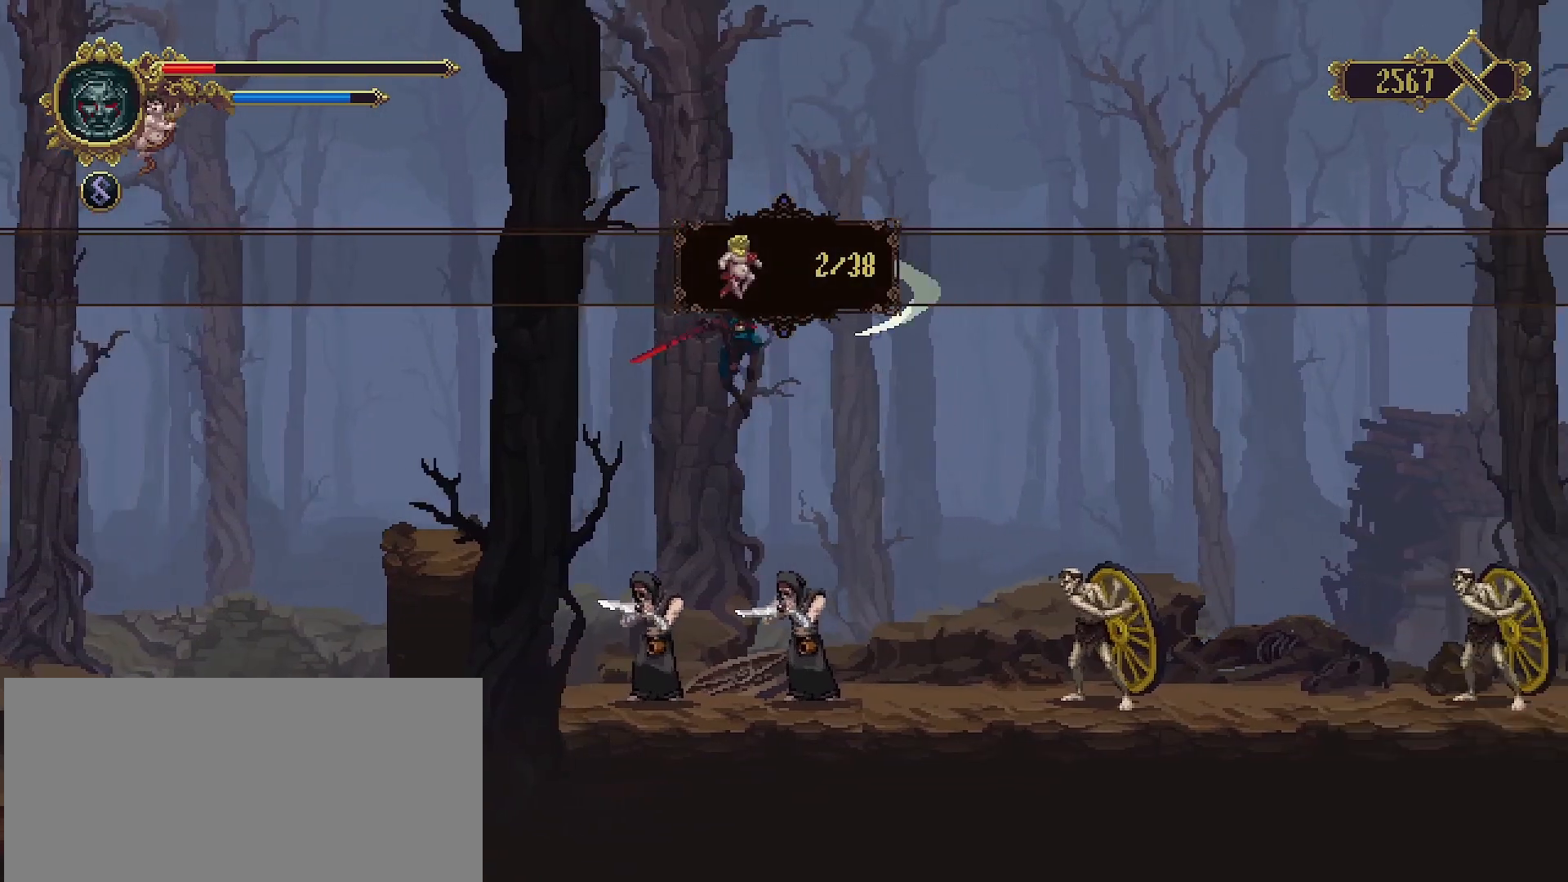
{"buttons": ["SQUARE"], "left_stick": "down", "right_stick": "center", "events": []}
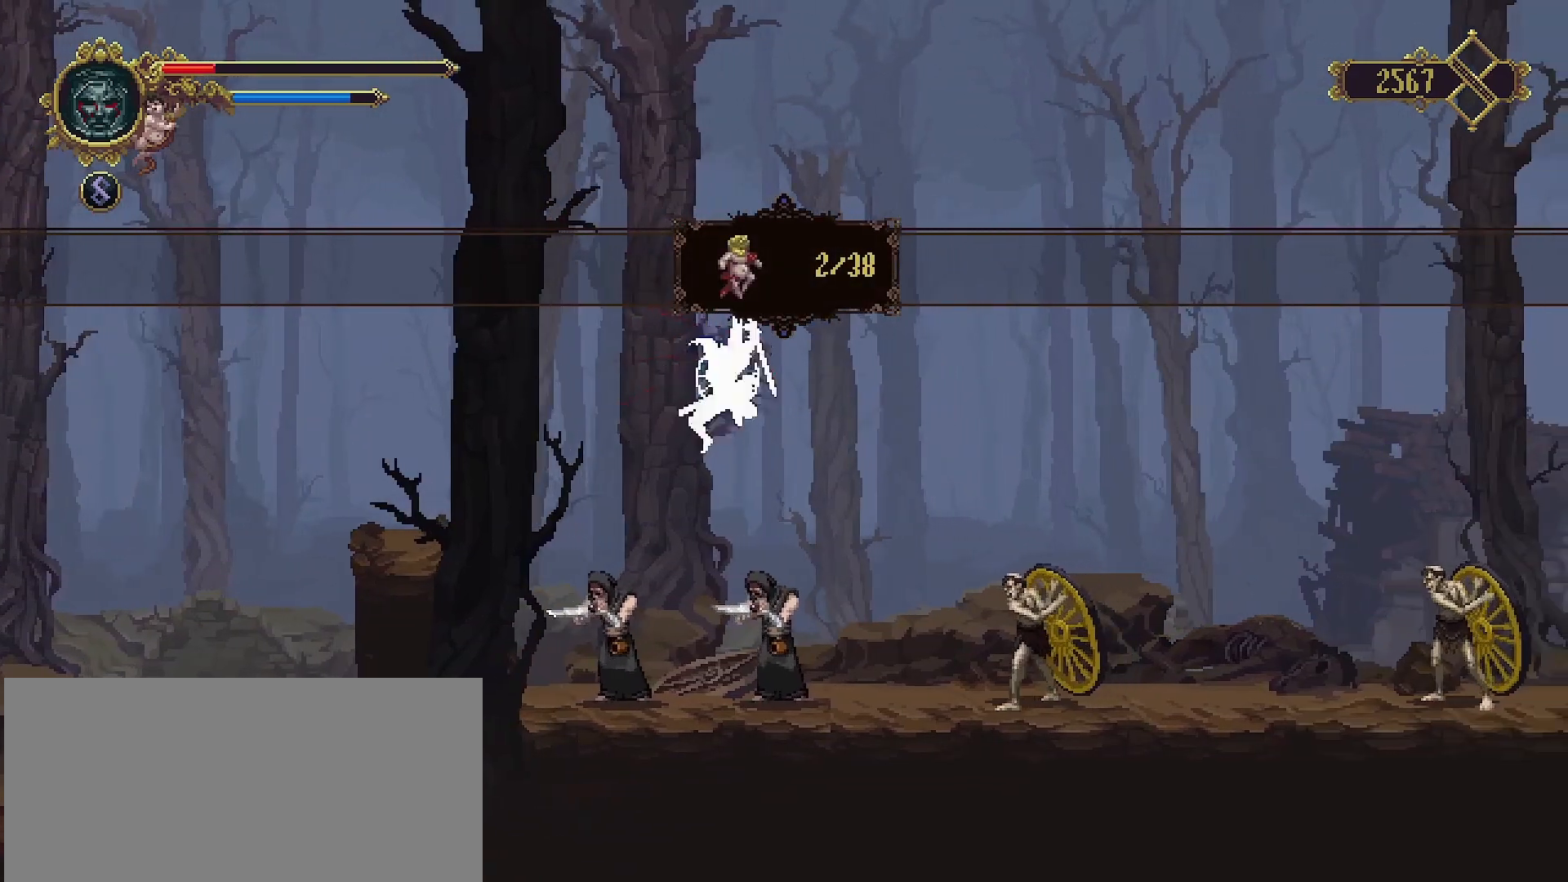
{"buttons": ["SQUARE"], "left_stick": "down", "right_stick": "center", "events": []}
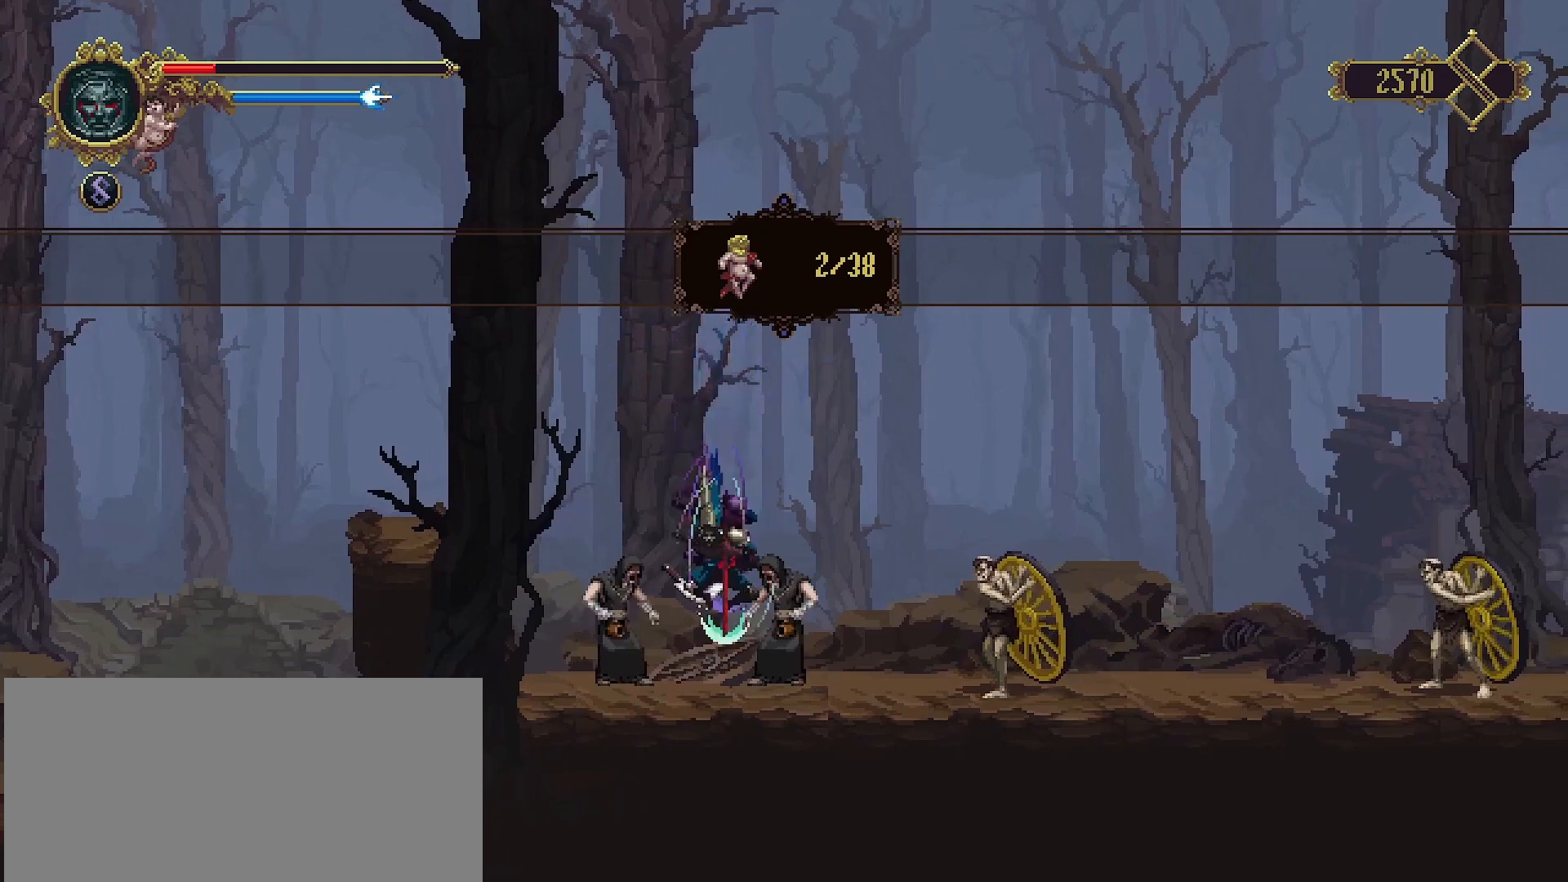
{"buttons": ["SQUARE"], "left_stick": "down", "right_stick": "center", "events": []}
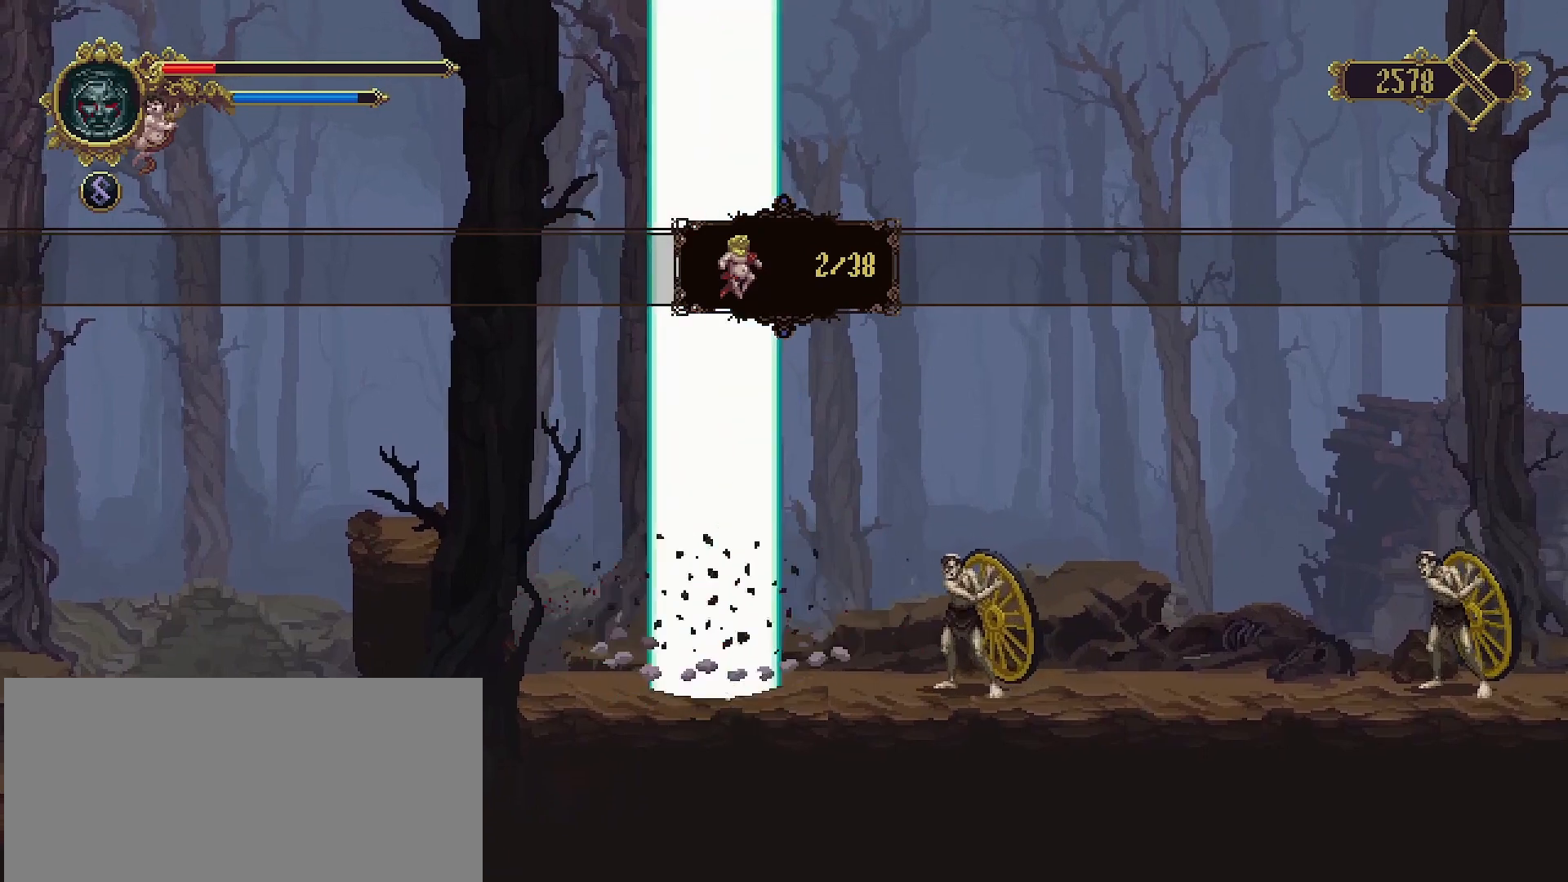
{"buttons": [], "left_stick": "left", "right_stick": "center", "events": [[100, "SQUARE", "up"], [100, "left_stick", "center"], [233, "left_stick", "left"]]}
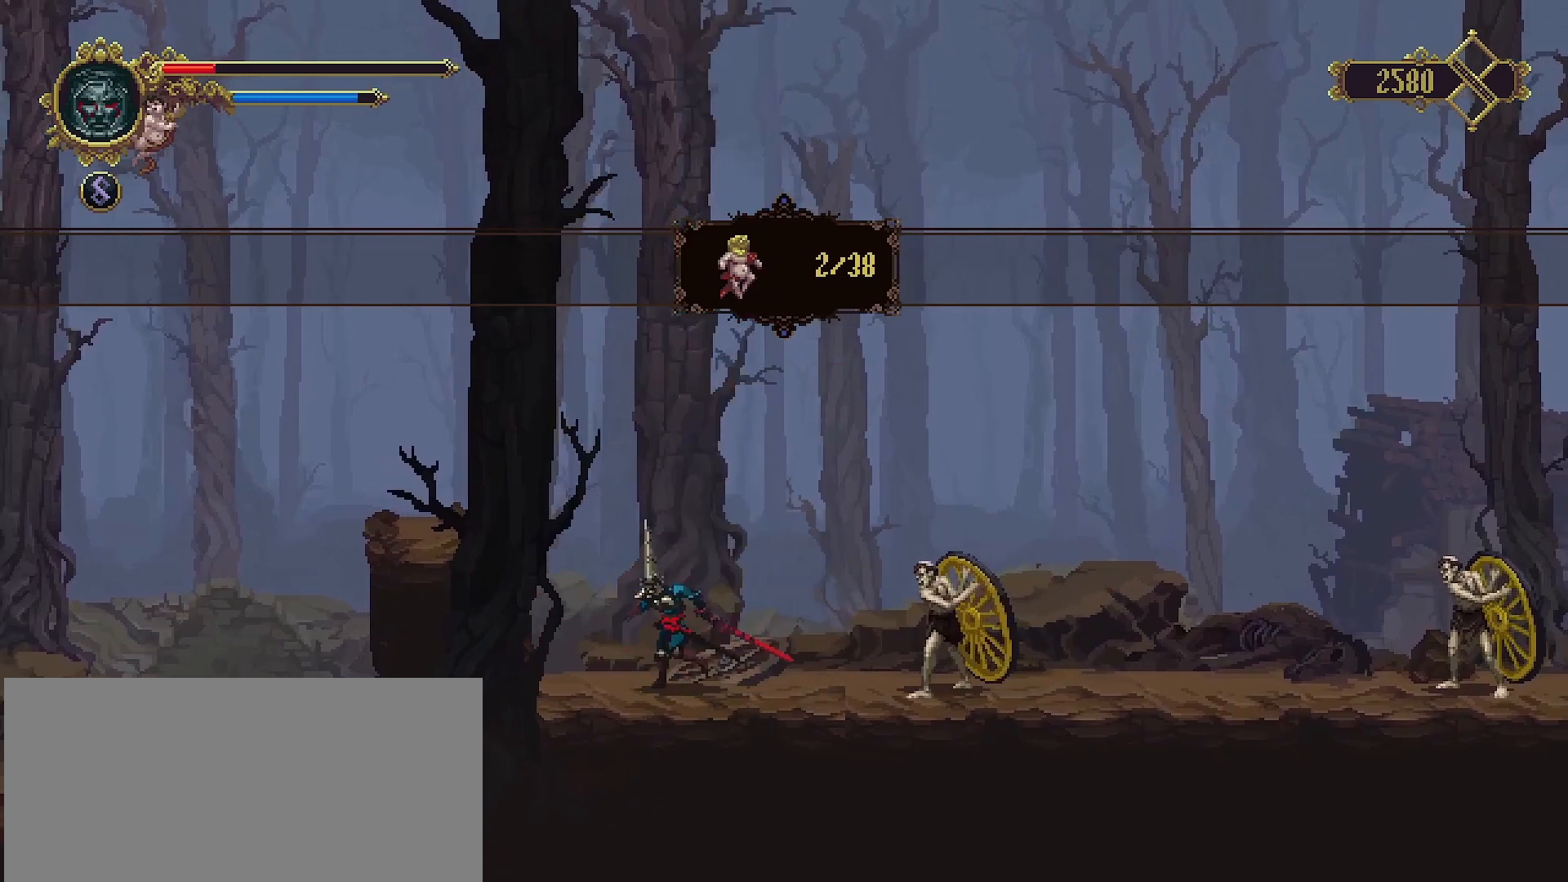
{"buttons": ["SQUARE", "R2"], "left_stick": "center", "right_stick": "center", "events": [[333, "left_stick", "right"], [400, "R2", "down"], [433, "SQUARE", "down"], [433, "left_stick", "center"]]}
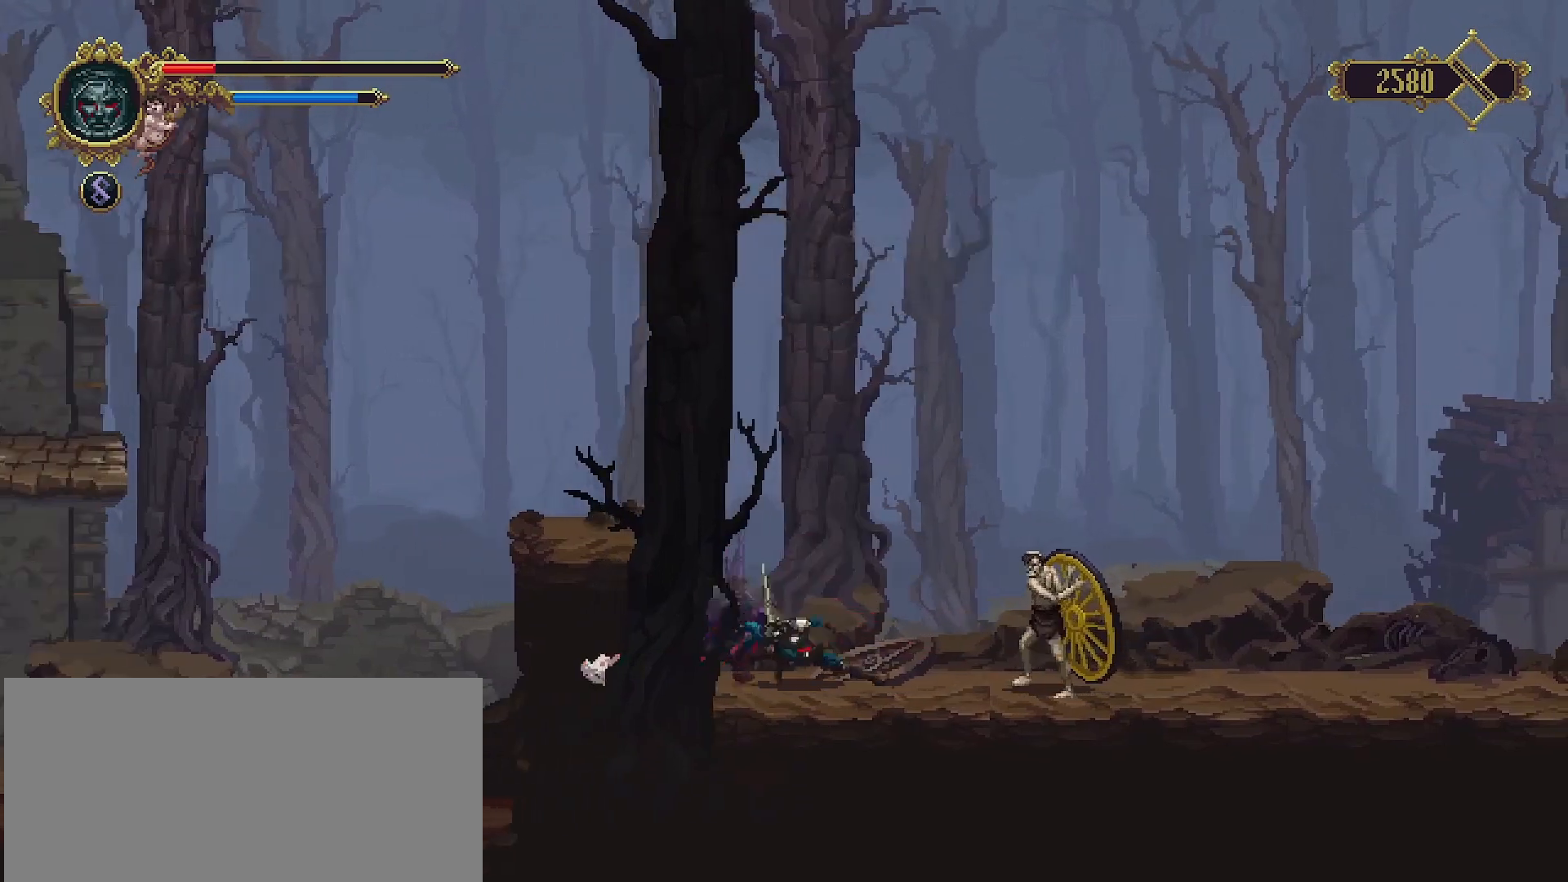
{"buttons": [], "left_stick": "center", "right_stick": "center", "events": [[133, "R2", "up"], [133, "SQUARE", "up"]]}
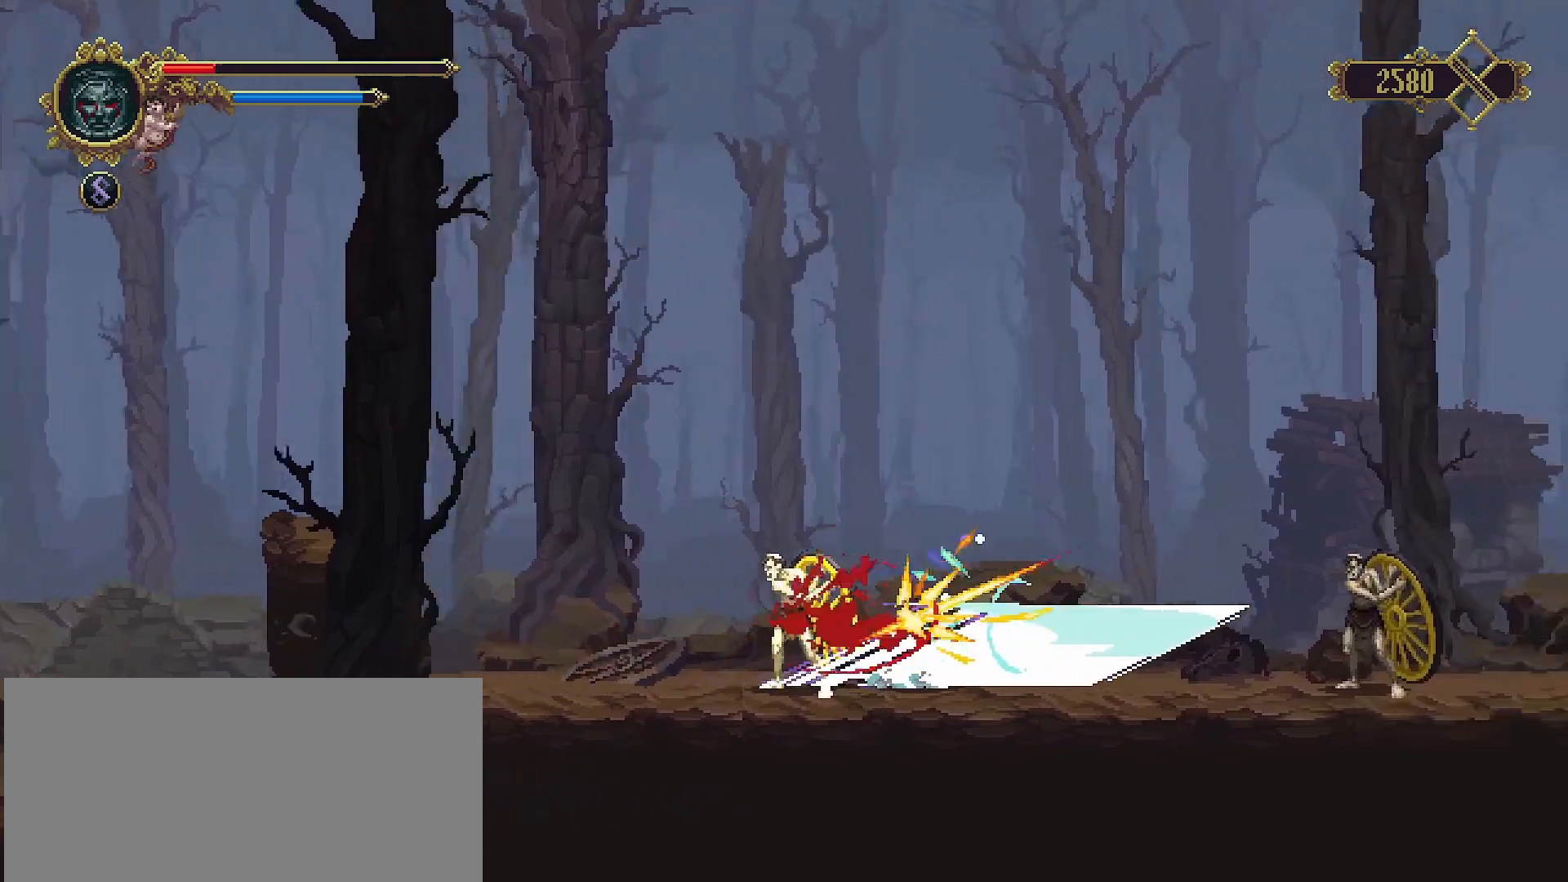
{"buttons": [], "left_stick": "left", "right_stick": "center", "events": [[367, "left_stick", "left"]]}
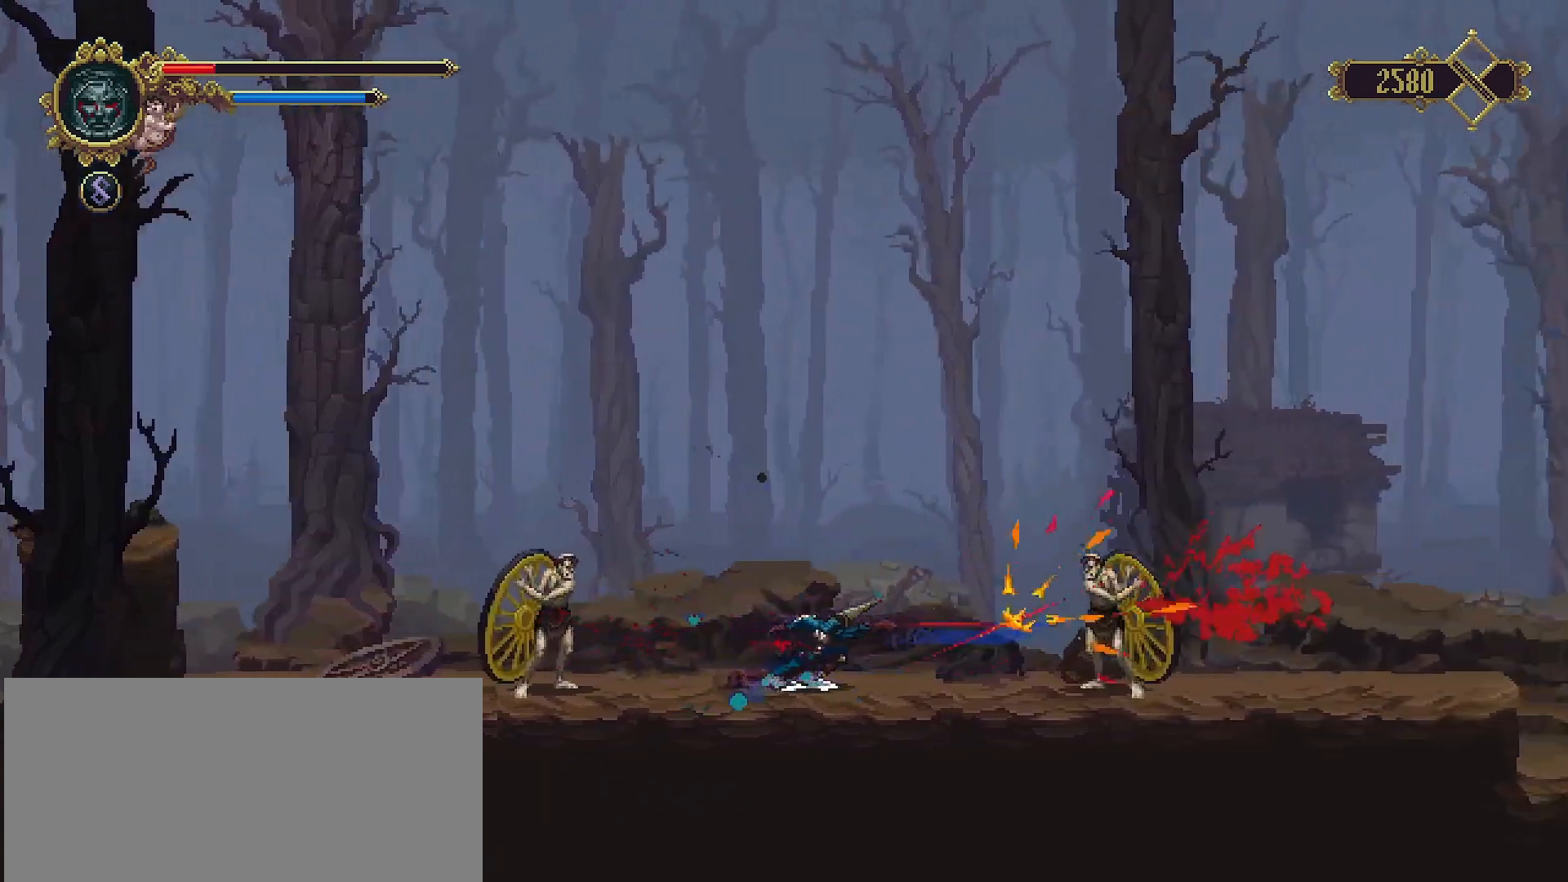
{"buttons": [], "left_stick": "right", "right_stick": "center", "events": [[67, "left_stick", "center"], [167, "left_stick", "right"]]}
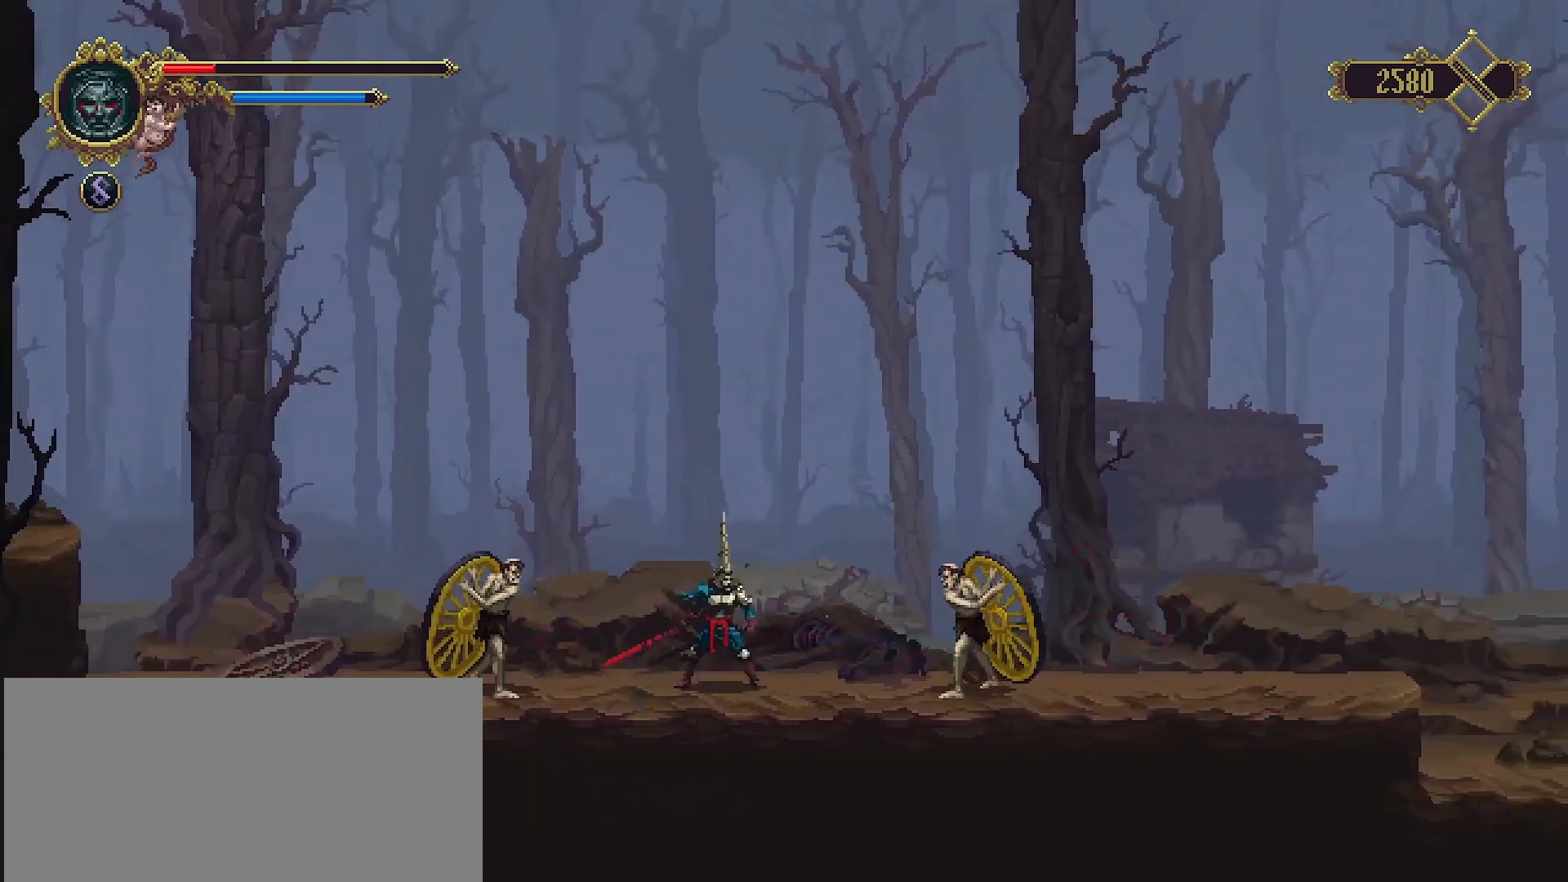
{"buttons": ["CROSS"], "left_stick": "right", "right_stick": "center", "events": [[167, "CROSS", "down"]]}
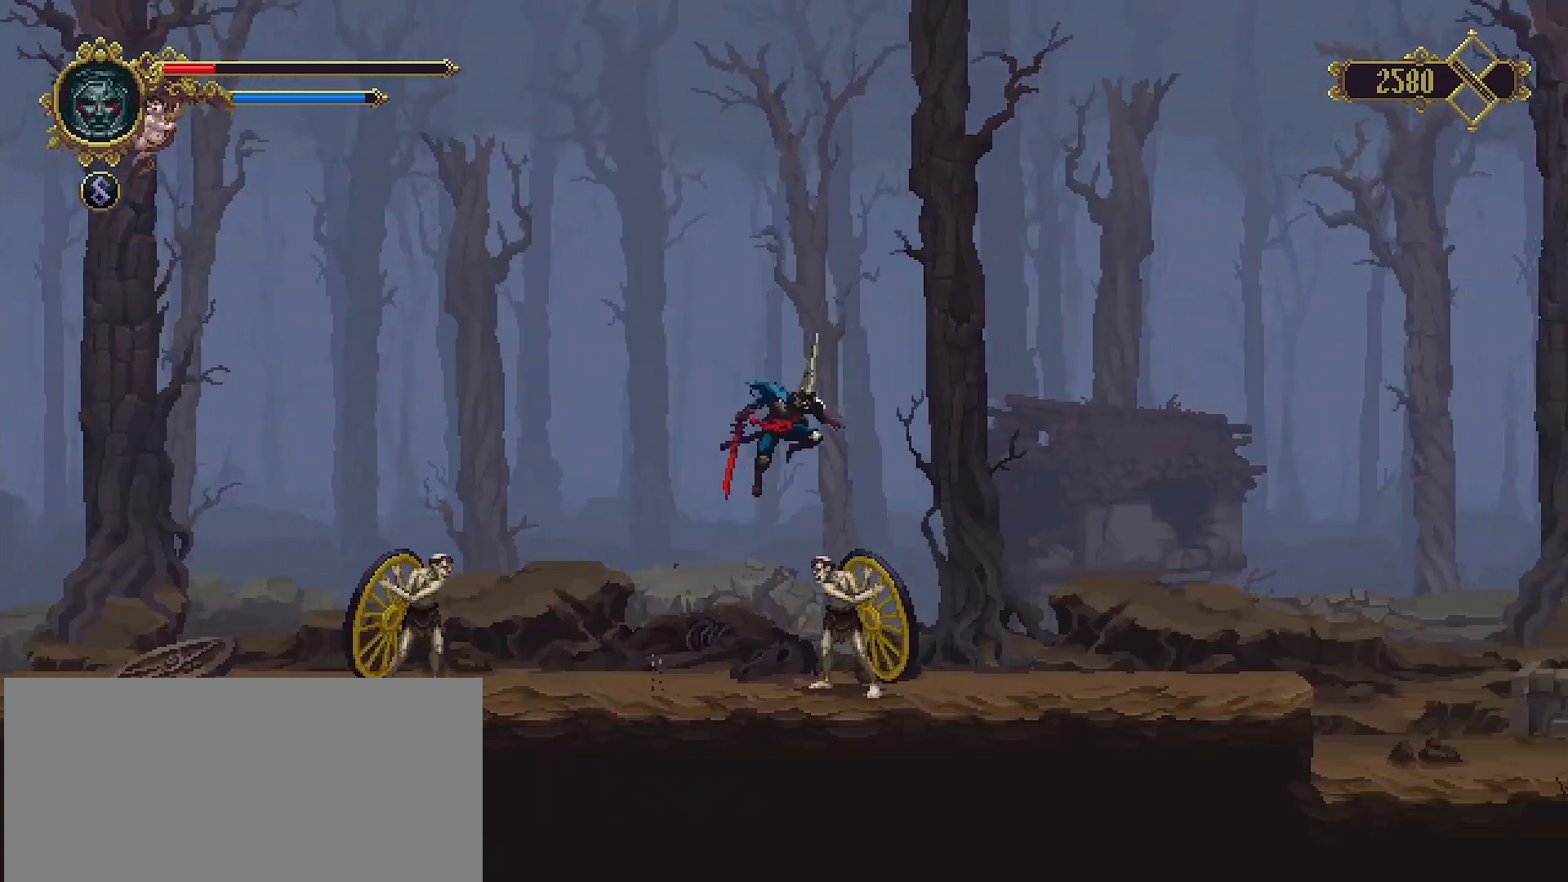
{"buttons": [], "left_stick": "right", "right_stick": "center", "events": [[367, "CROSS", "up"]]}
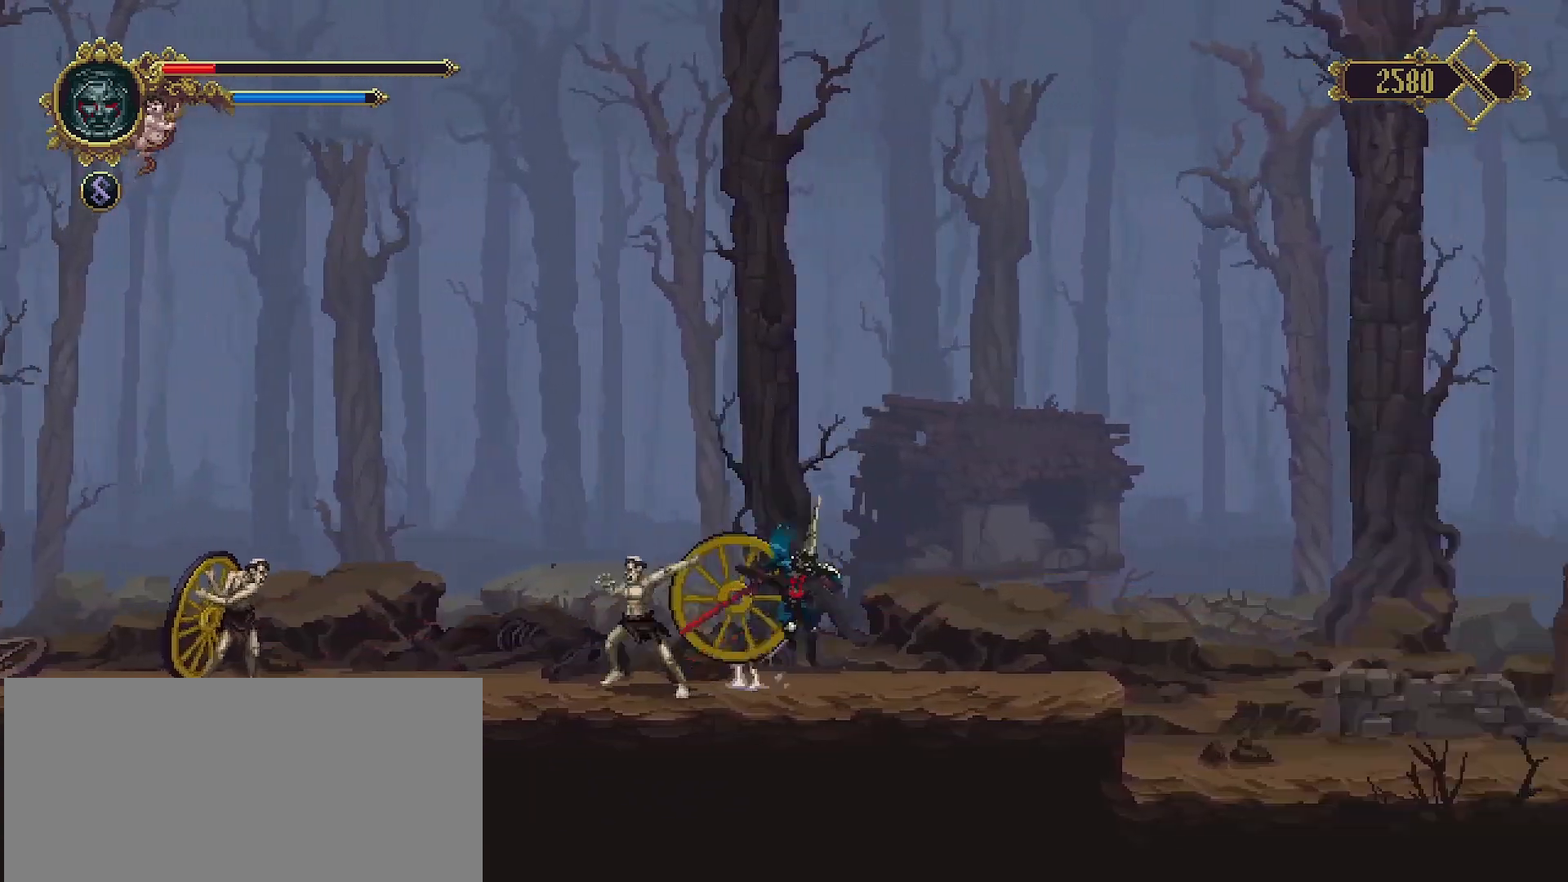
{"buttons": [], "left_stick": "left", "right_stick": "center", "events": [[400, "left_stick", "left"]]}
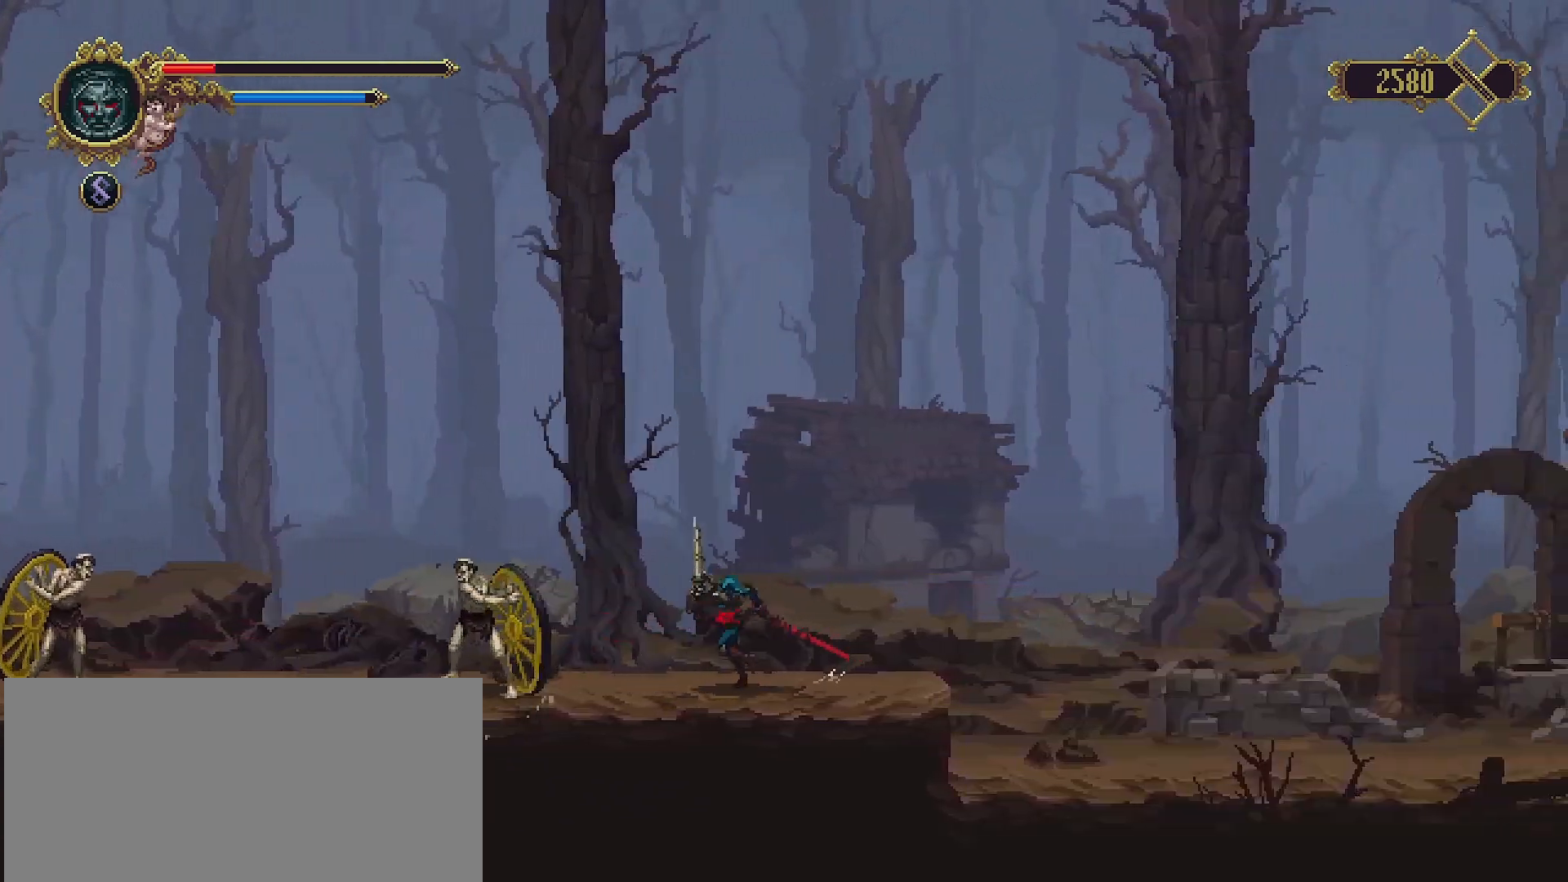
{"buttons": [], "left_stick": "center", "right_stick": "center", "events": [[267, "SQUARE", "down"], [333, "left_stick", "center"], [367, "SQUARE", "up"], [433, "SQUARE", "down"], [500, "SQUARE", "up"]]}
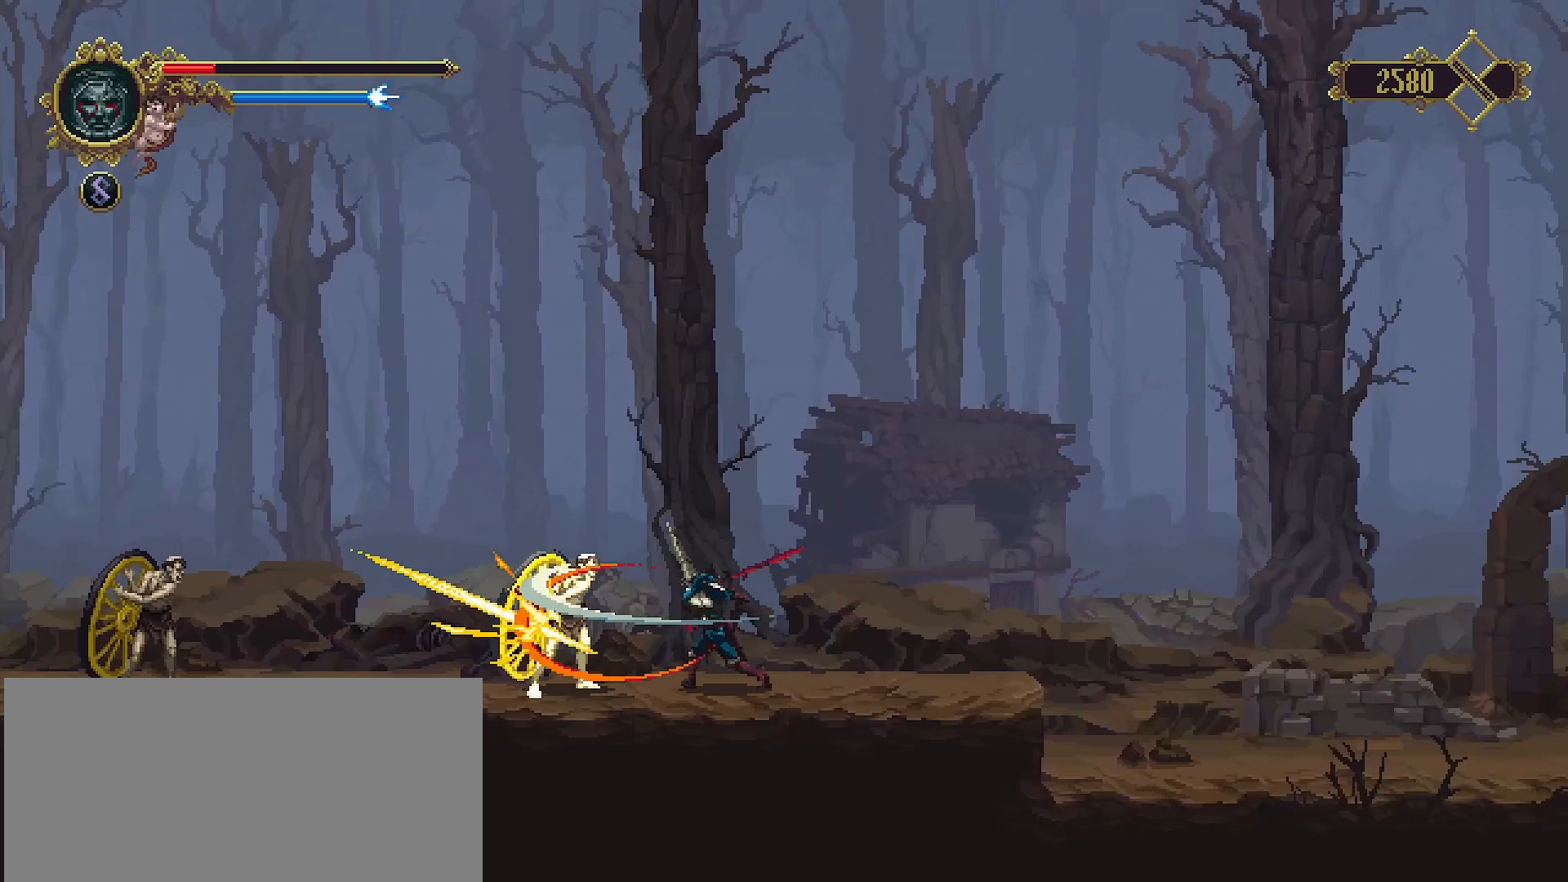
{"buttons": ["SQUARE"], "left_stick": "center", "right_stick": "center", "events": [[67, "SQUARE", "down"], [133, "SQUARE", "up"], [200, "SQUARE", "down"], [267, "SQUARE", "up"], [333, "SQUARE", "down"], [400, "SQUARE", "up"], [467, "SQUARE", "down"]]}
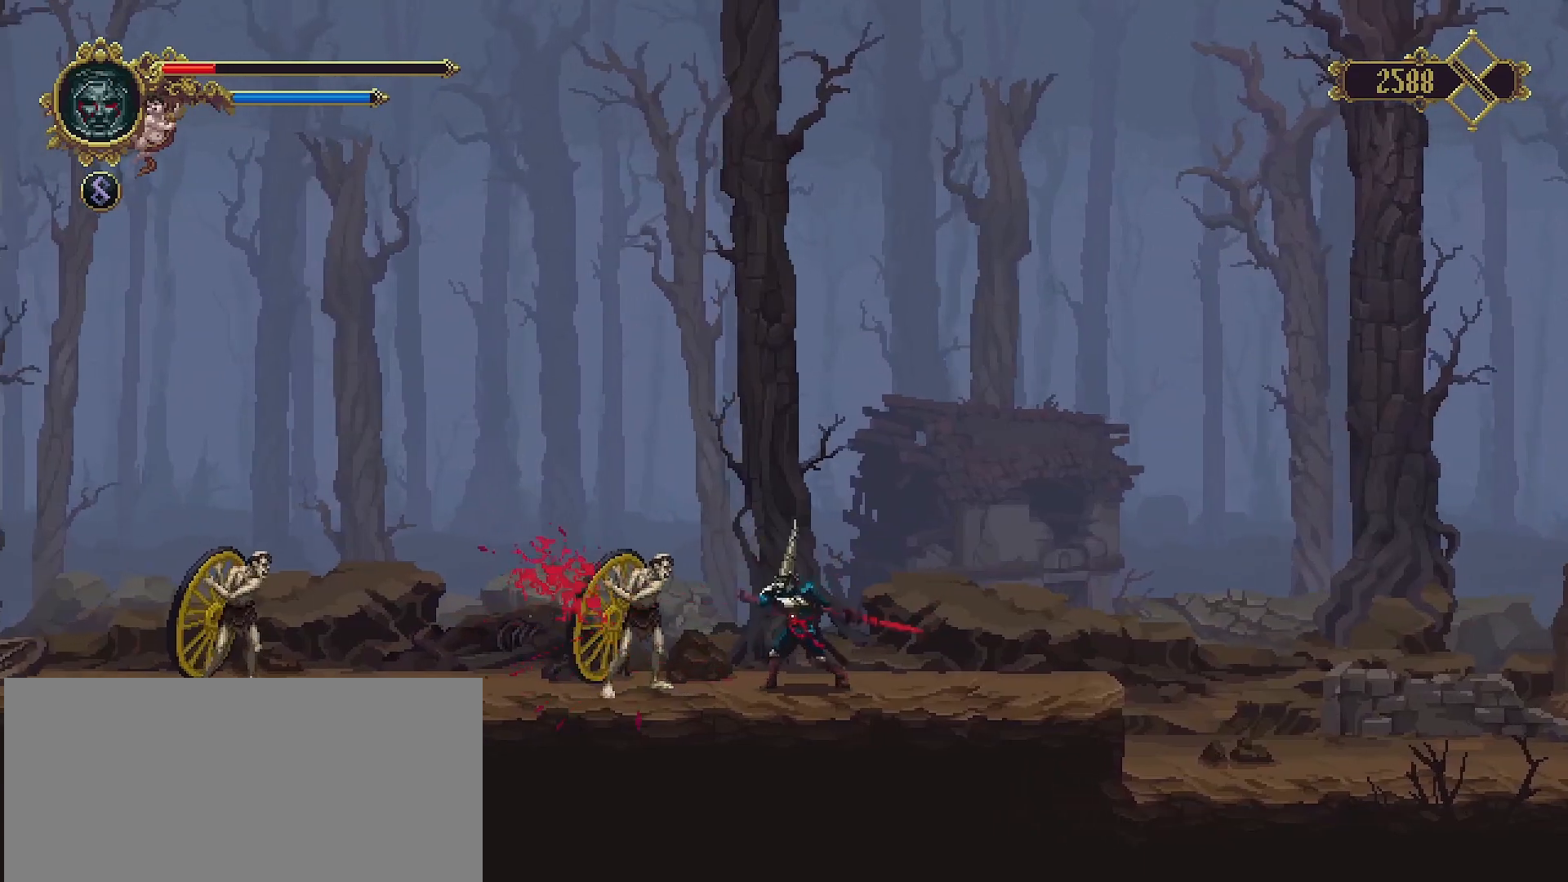
{"buttons": [], "left_stick": "center", "right_stick": "center", "events": [[33, "SQUARE", "up"], [100, "SQUARE", "down"], [167, "SQUARE", "up"]]}